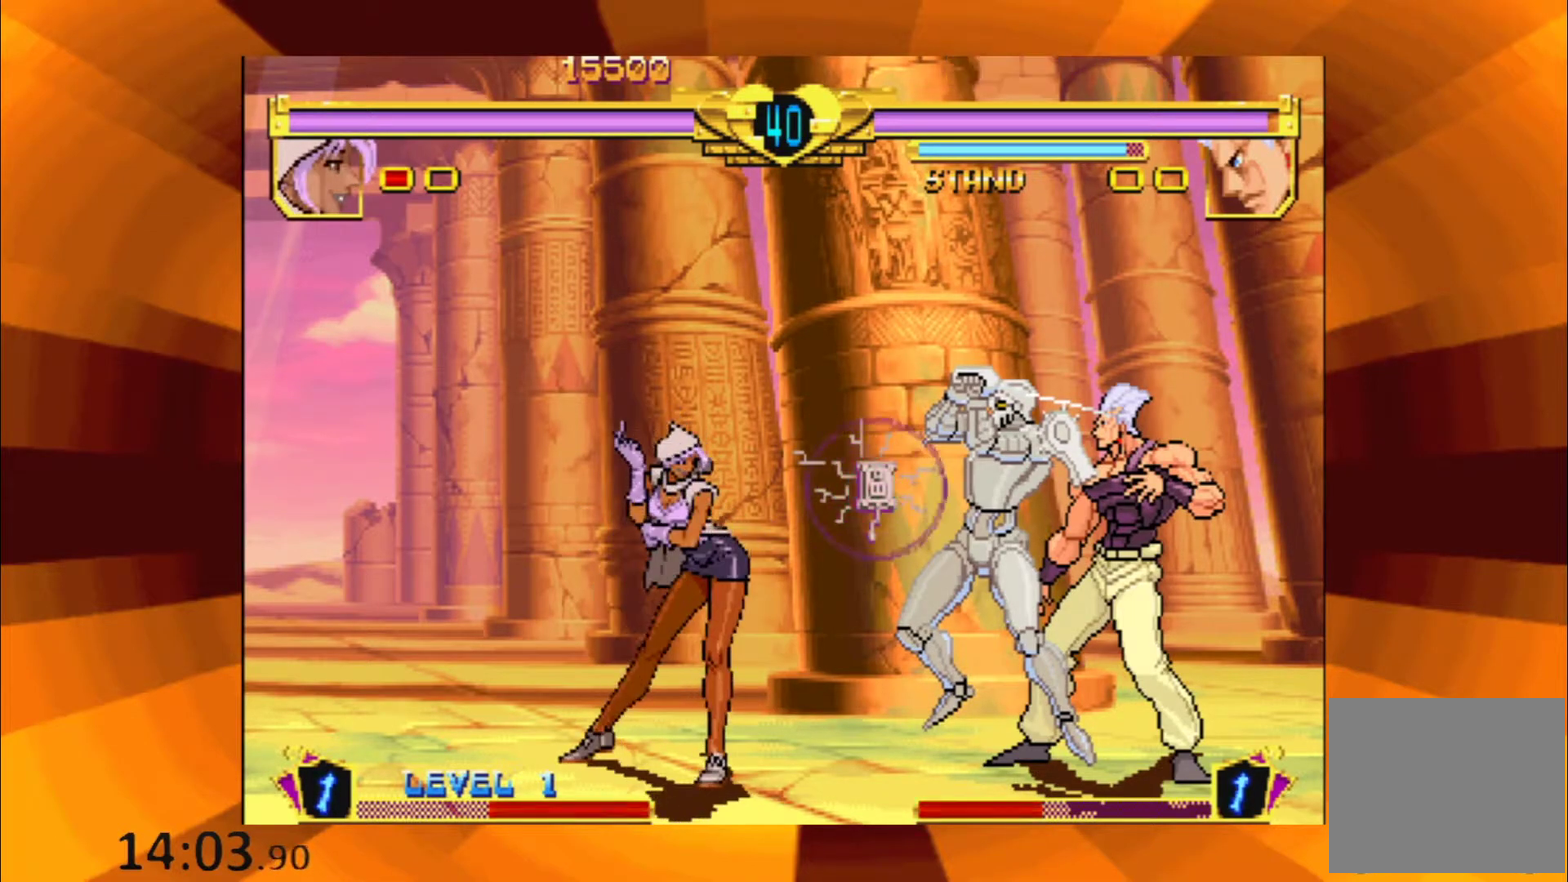
Gameplay with a controller (Xbox layout); each line is a JSON object with the inputs held at the frame after it. "events" lists button and stick changes between this image and that frame as [ms after this image, input, new state], when the widget could be followed in between. Not read: DPAD_DOWN DPAD_LEFT DPAD_RIGHT DPAD_UP L1 L3 R1 R3 left_stick right_stick.
{"buttons": [], "events": [[16, "B", "down"], [83, "B", "up"], [300, "B", "down"], [383, "B", "up"]]}
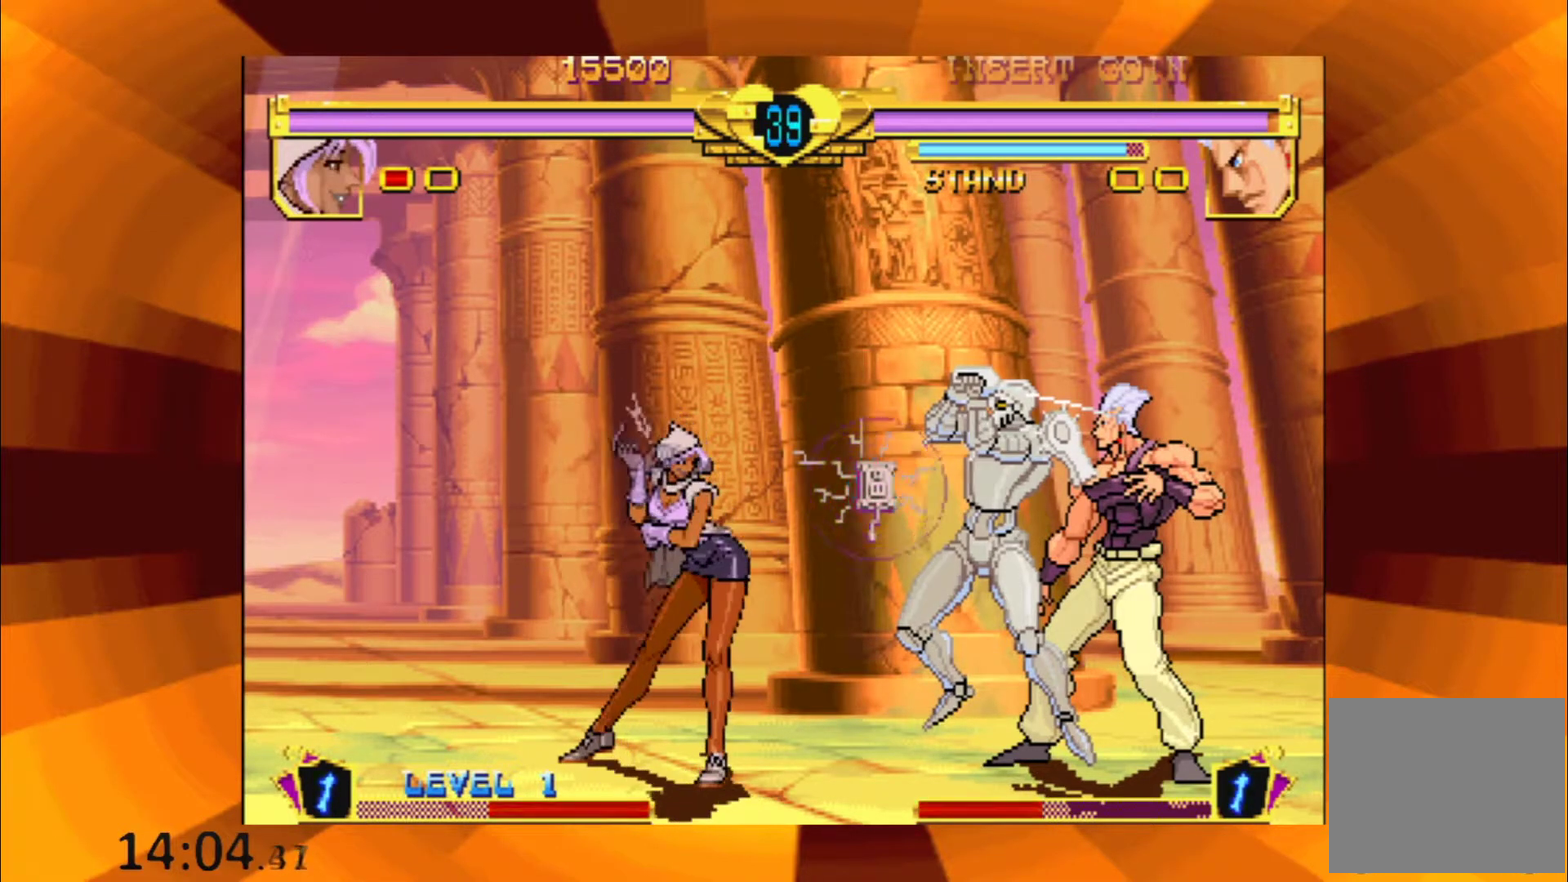
{"buttons": [], "events": [[34, "B", "down"], [117, "B", "up"], [284, "B", "down"], [351, "B", "up"]]}
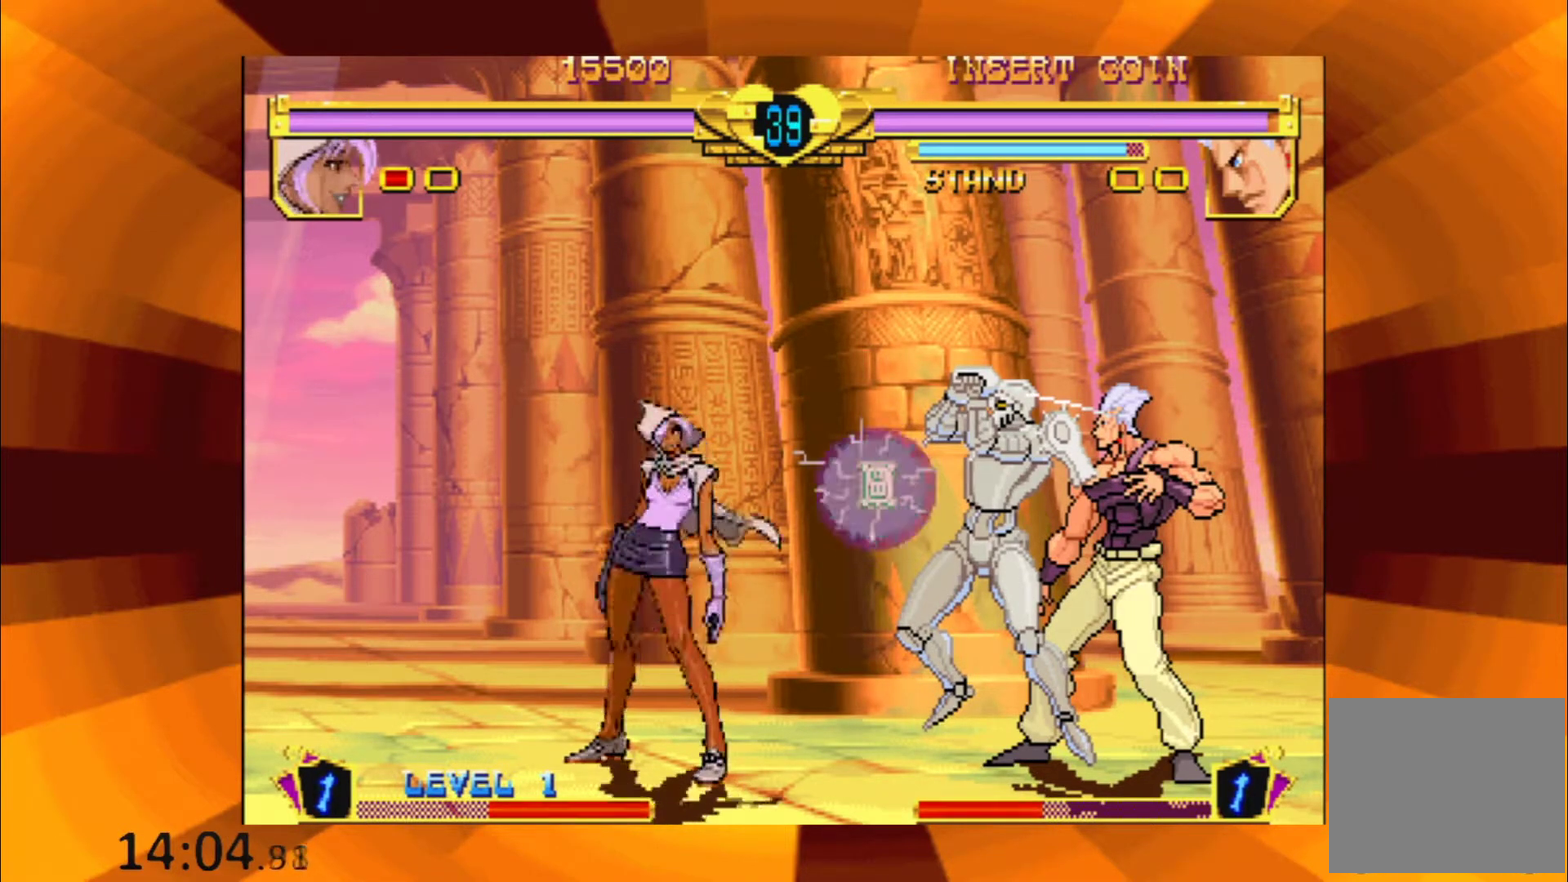
{"buttons": ["B"], "events": [[17, "B", "down"], [83, "B", "up"], [233, "B", "down"], [317, "B", "up"], [484, "B", "down"]]}
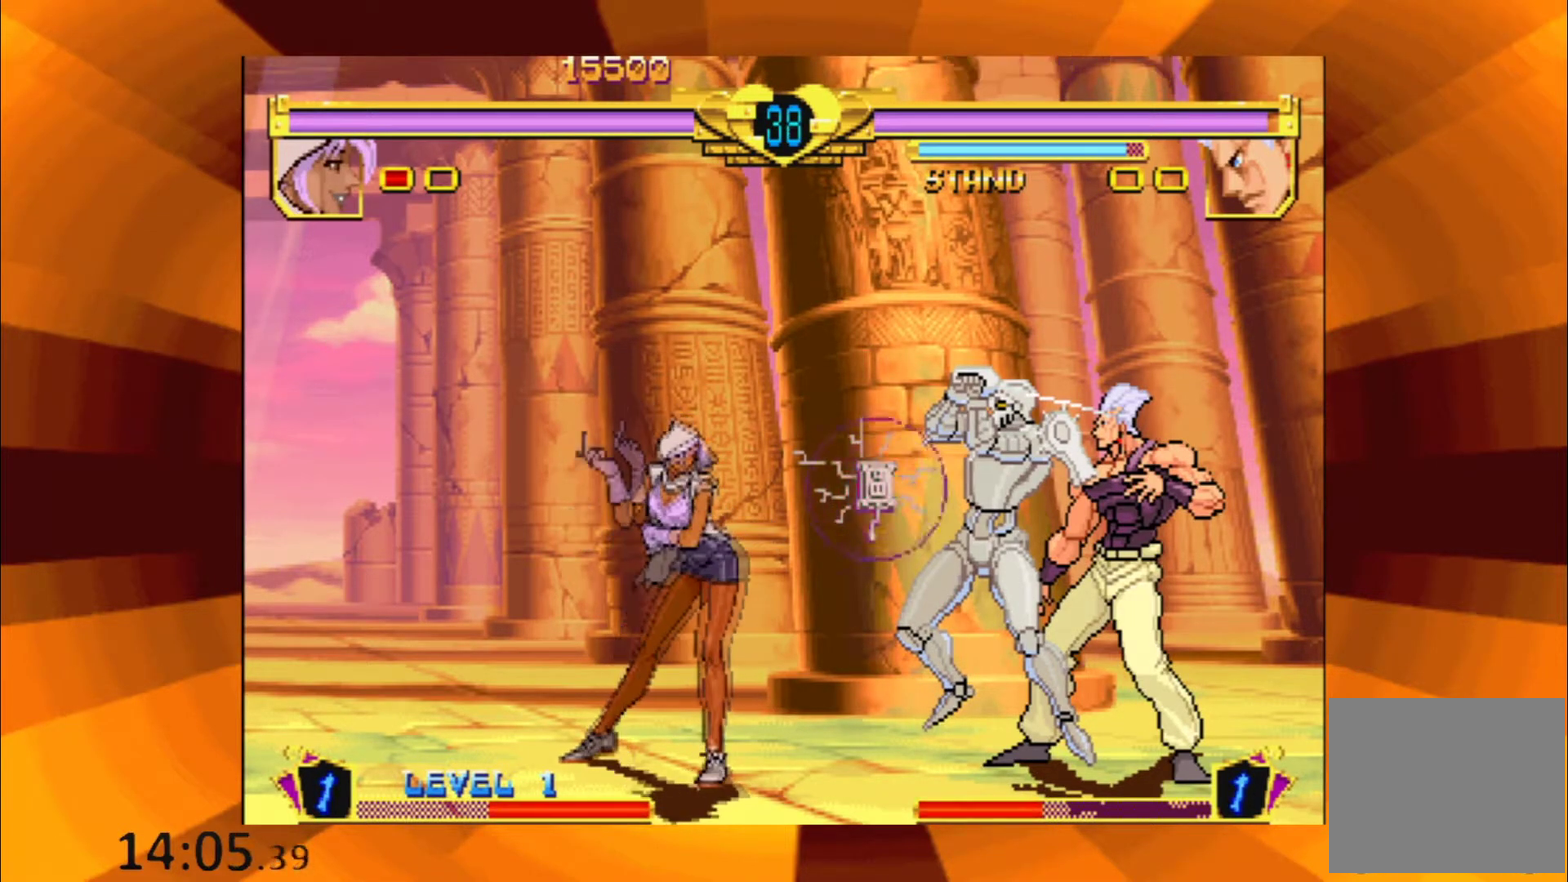
{"buttons": ["B"], "events": [[67, "B", "up"], [234, "B", "down"], [317, "B", "up"], [501, "B", "down"]]}
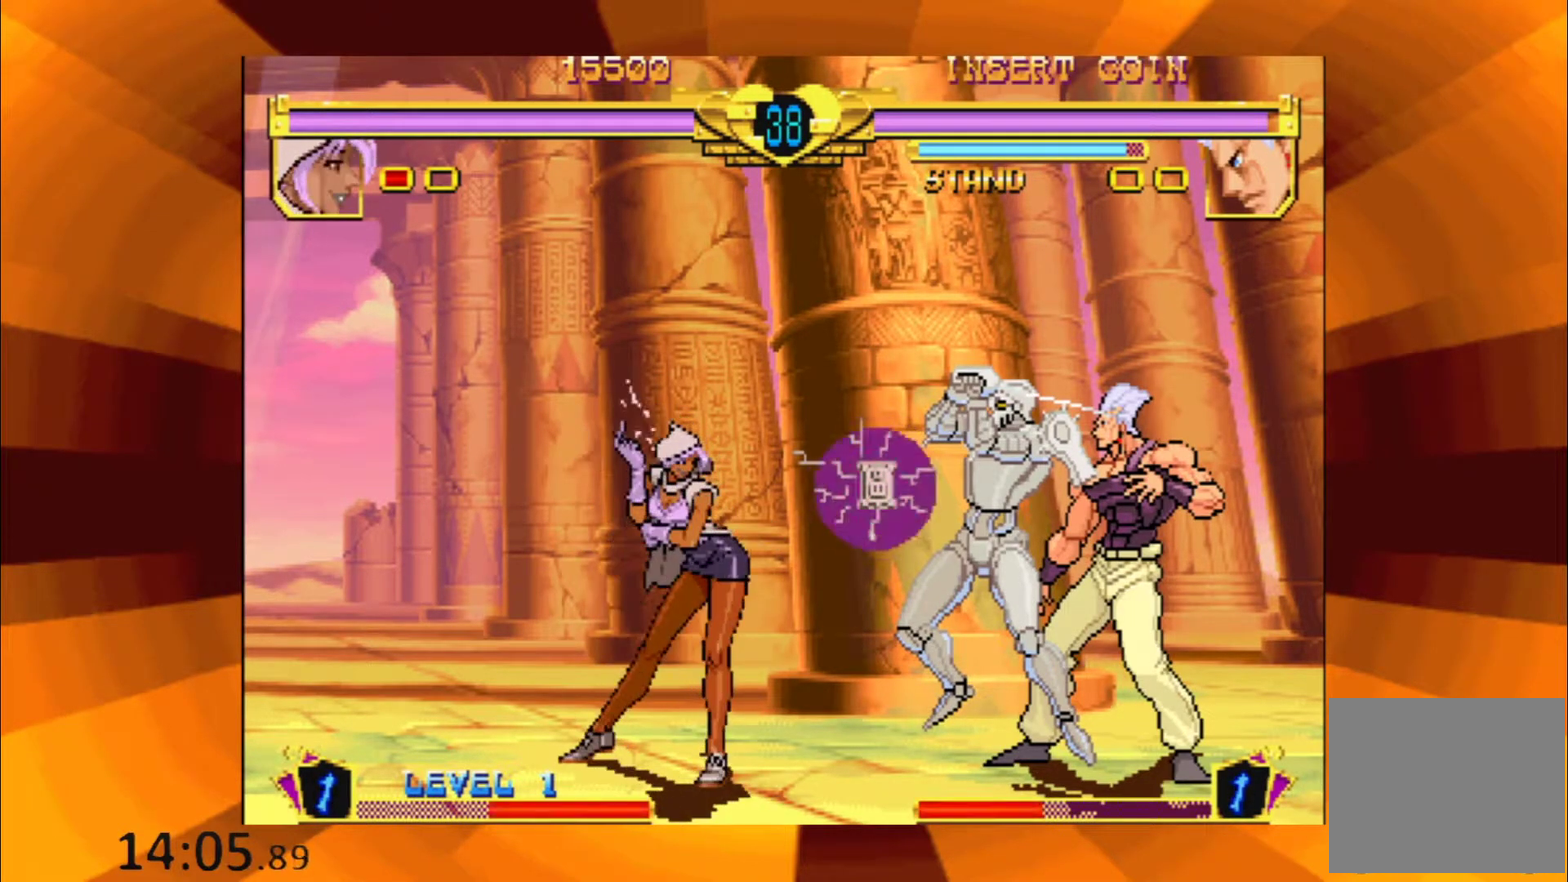
{"buttons": ["B"], "events": [[50, "B", "up"], [200, "B", "down"], [317, "B", "up"], [434, "B", "down"]]}
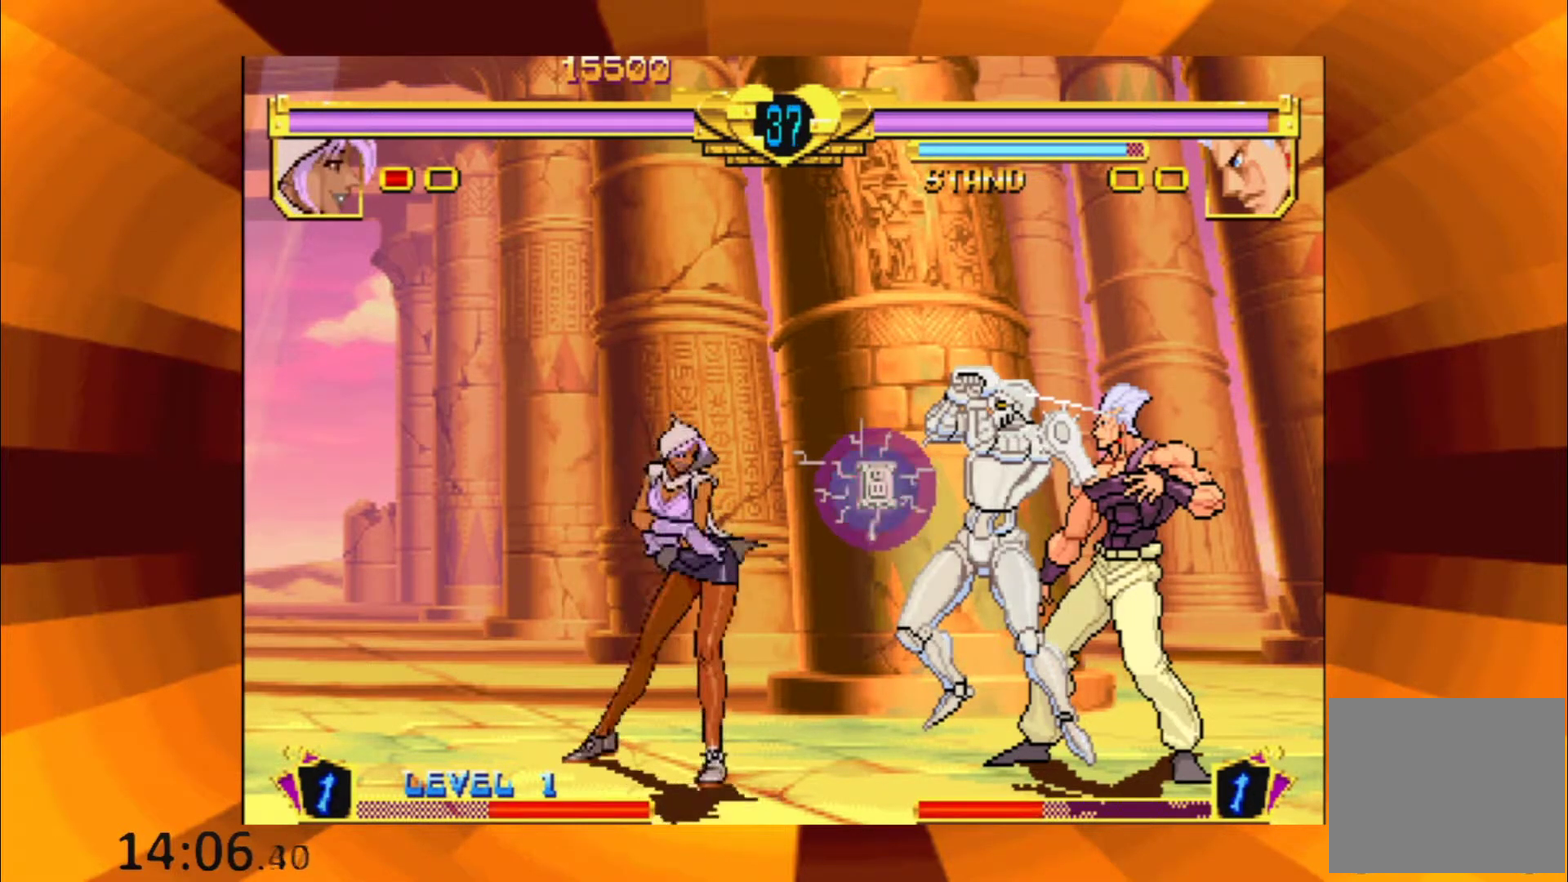
{"buttons": [], "events": [[34, "B", "up"], [150, "B", "down"], [251, "B", "up"], [401, "B", "down"], [484, "B", "up"]]}
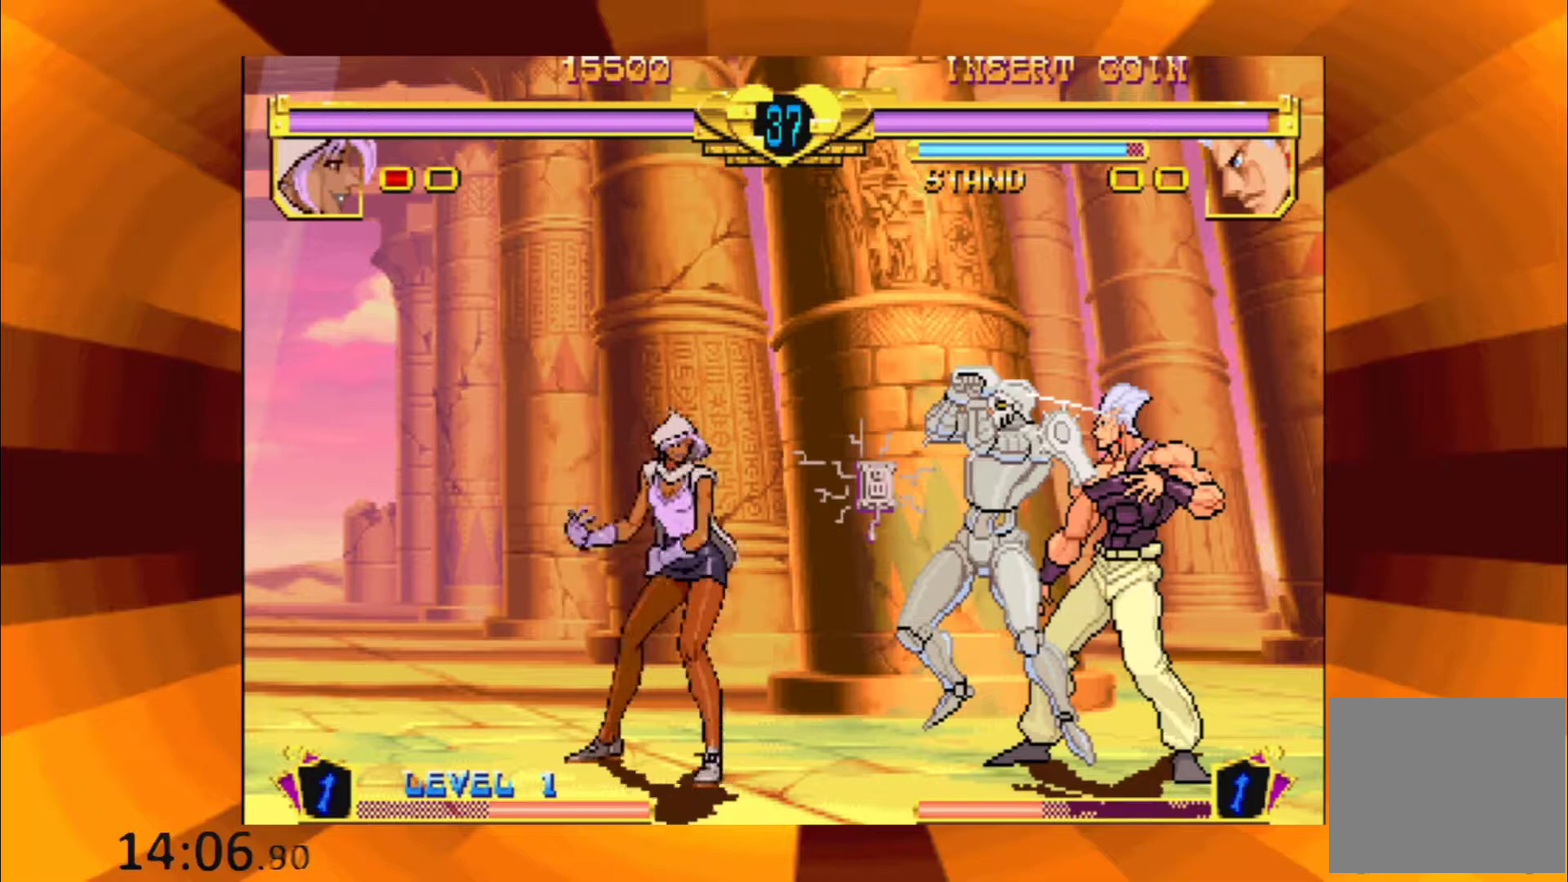
{"buttons": [], "events": [[183, "B", "down"], [267, "B", "up"], [417, "B", "down"], [500, "B", "up"]]}
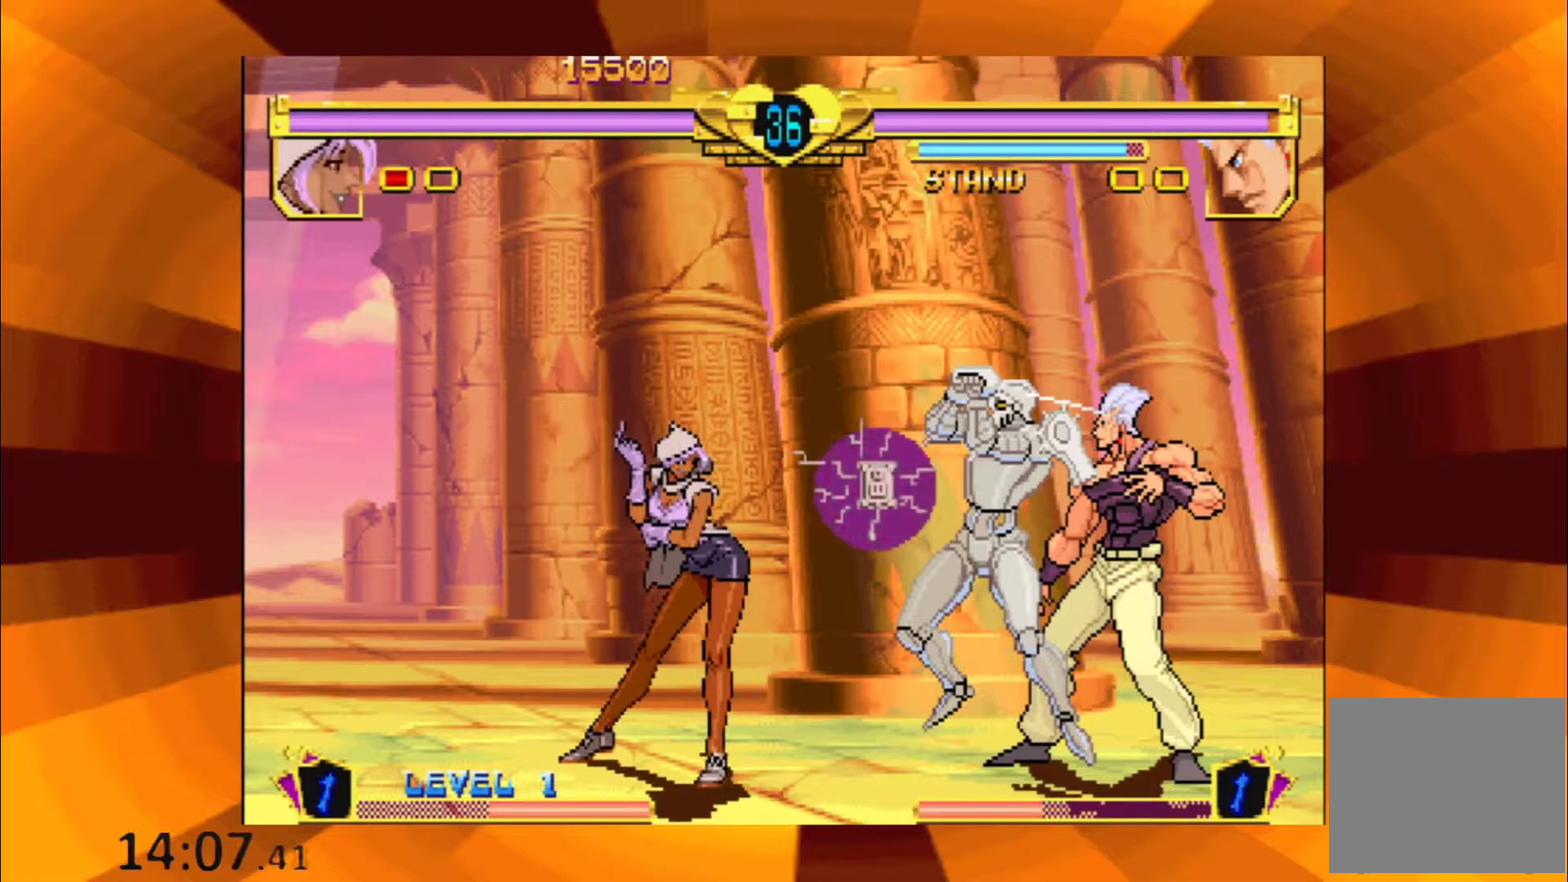
{"buttons": ["B"], "events": [[201, "B", "down"], [301, "B", "up"], [467, "B", "down"]]}
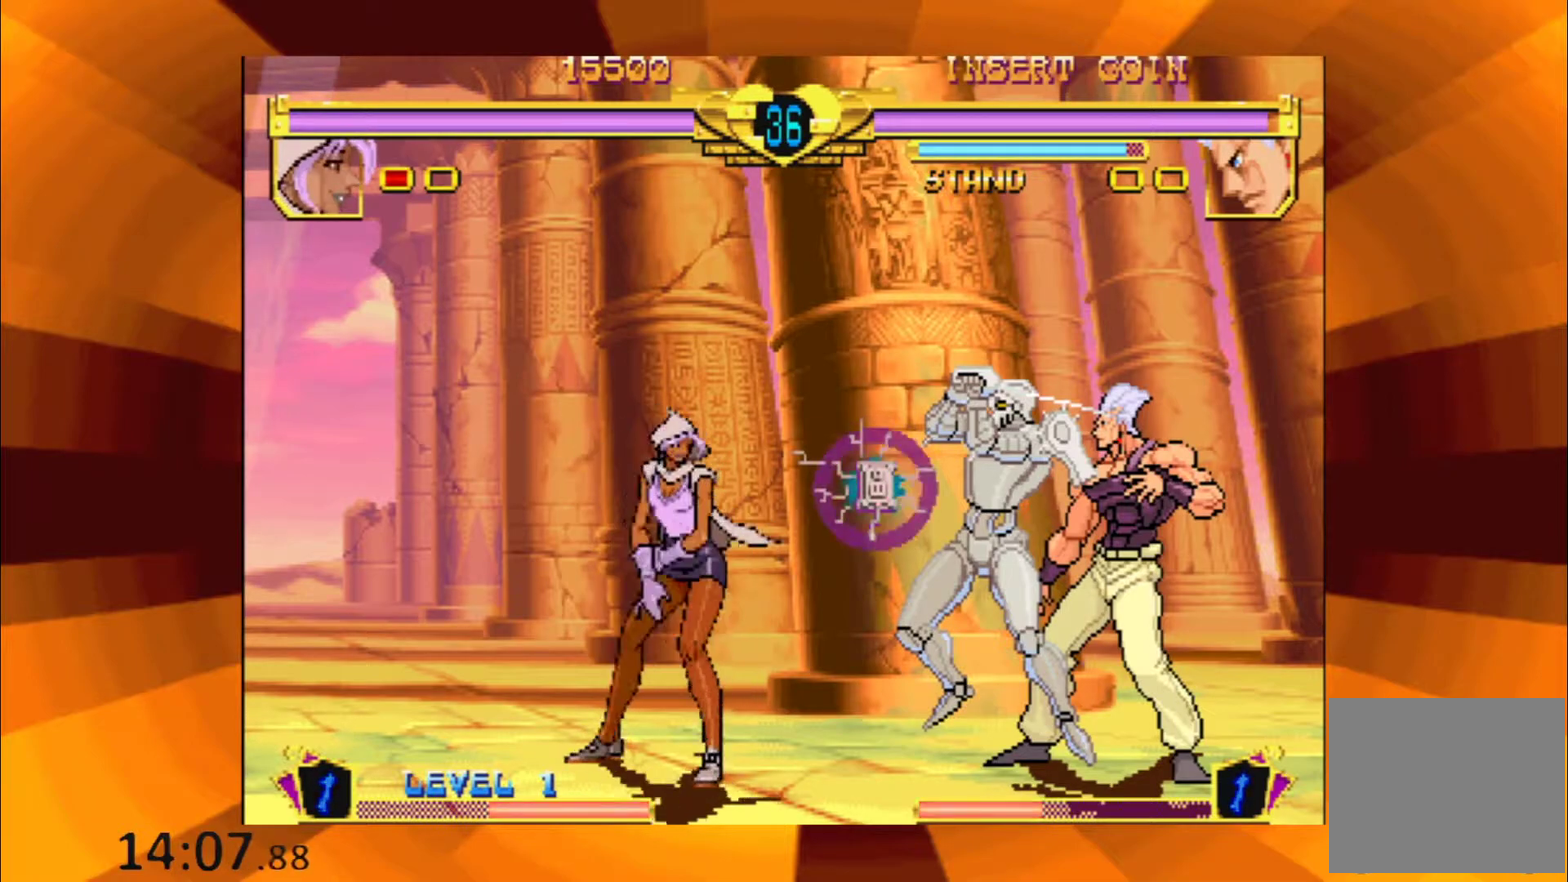
{"buttons": ["B"], "events": [[67, "B", "up"], [233, "B", "down"], [334, "B", "up"], [484, "B", "down"]]}
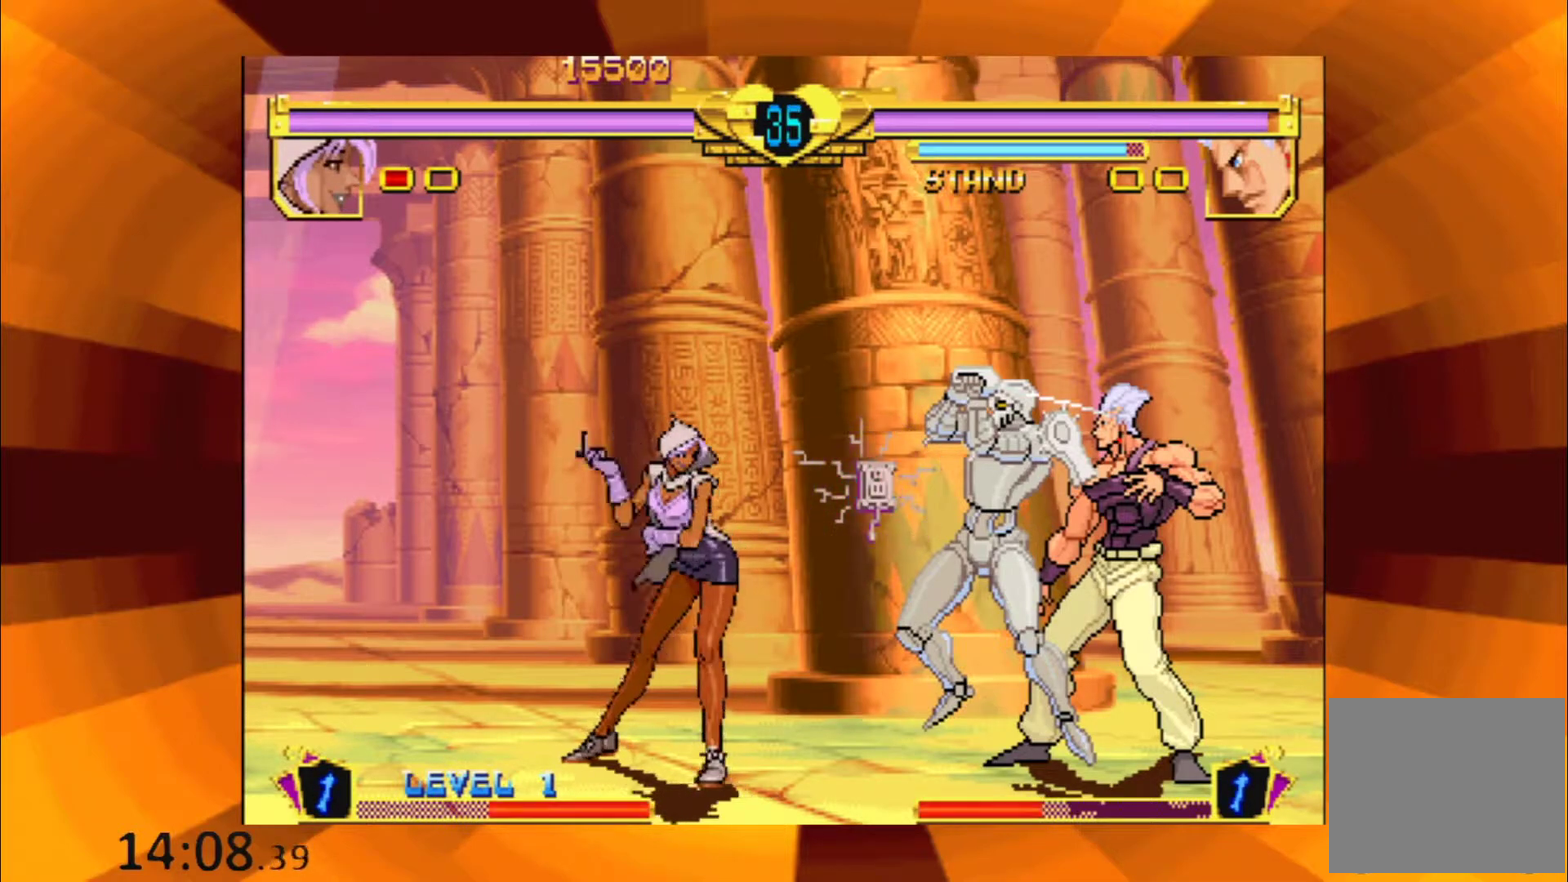
{"buttons": [], "events": [[84, "B", "up"], [234, "B", "down"], [317, "B", "up"]]}
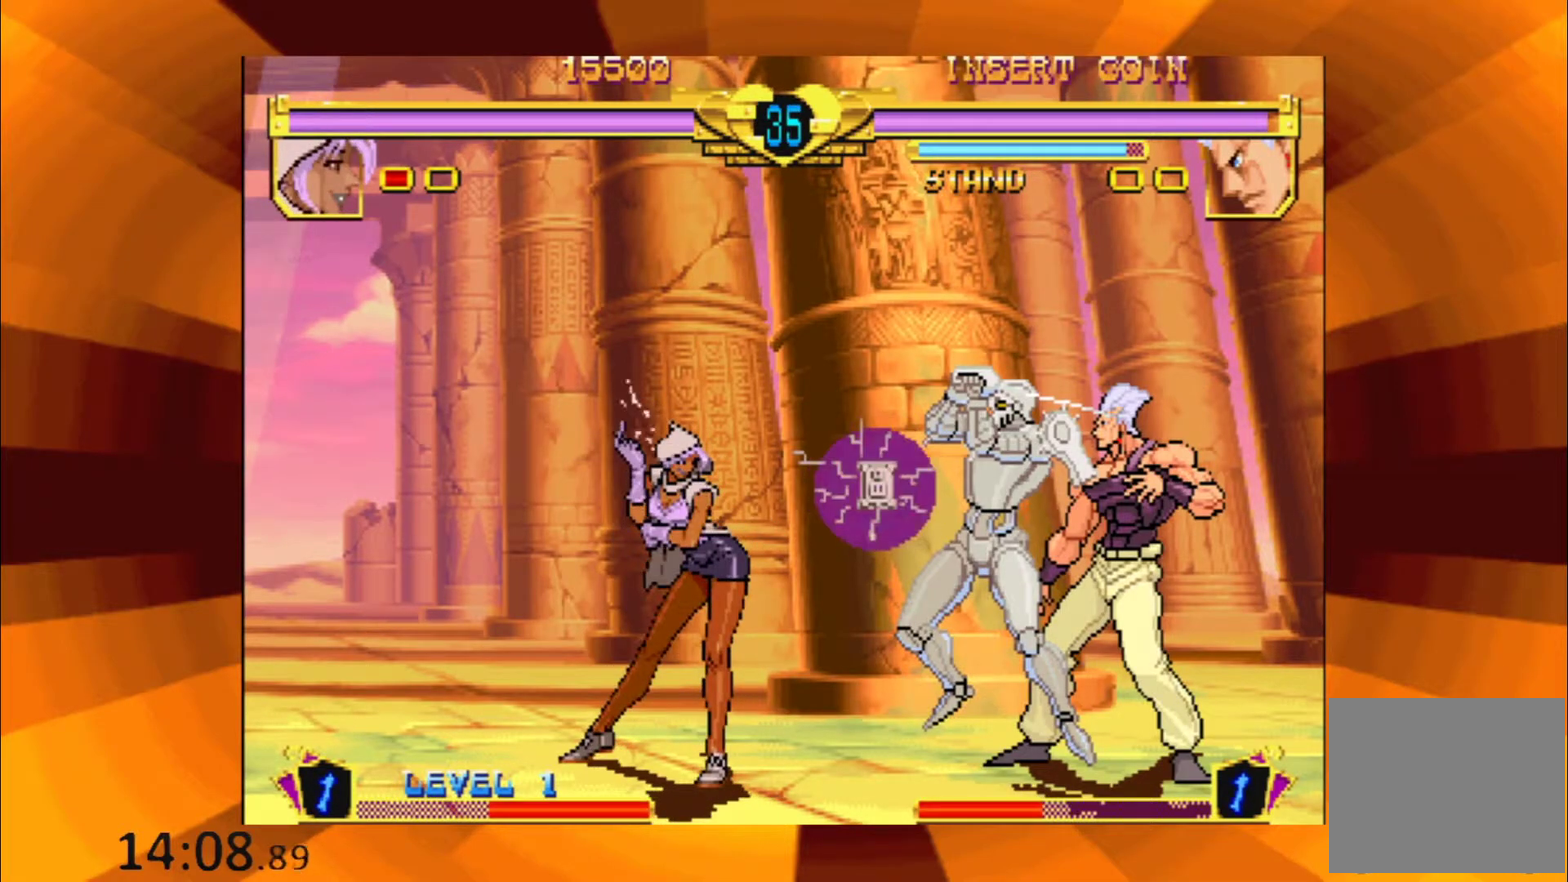
{"buttons": [], "events": [[50, "B", "down"], [133, "B", "up"], [283, "B", "down"], [367, "B", "up"]]}
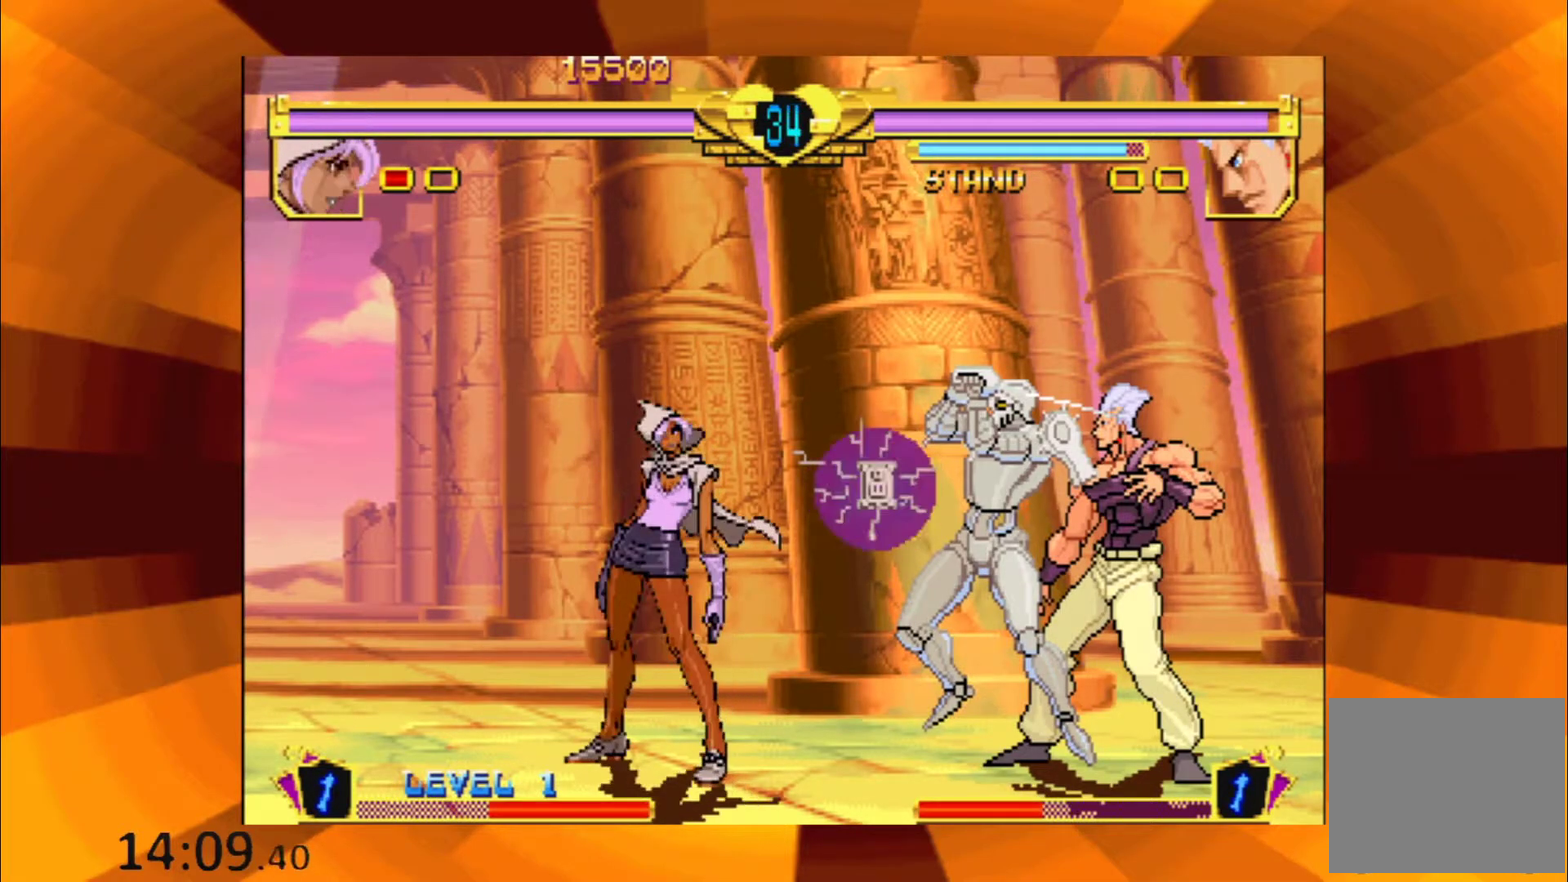
{"buttons": [], "events": [[34, "B", "down"], [117, "B", "up"], [317, "B", "down"], [367, "B", "up"]]}
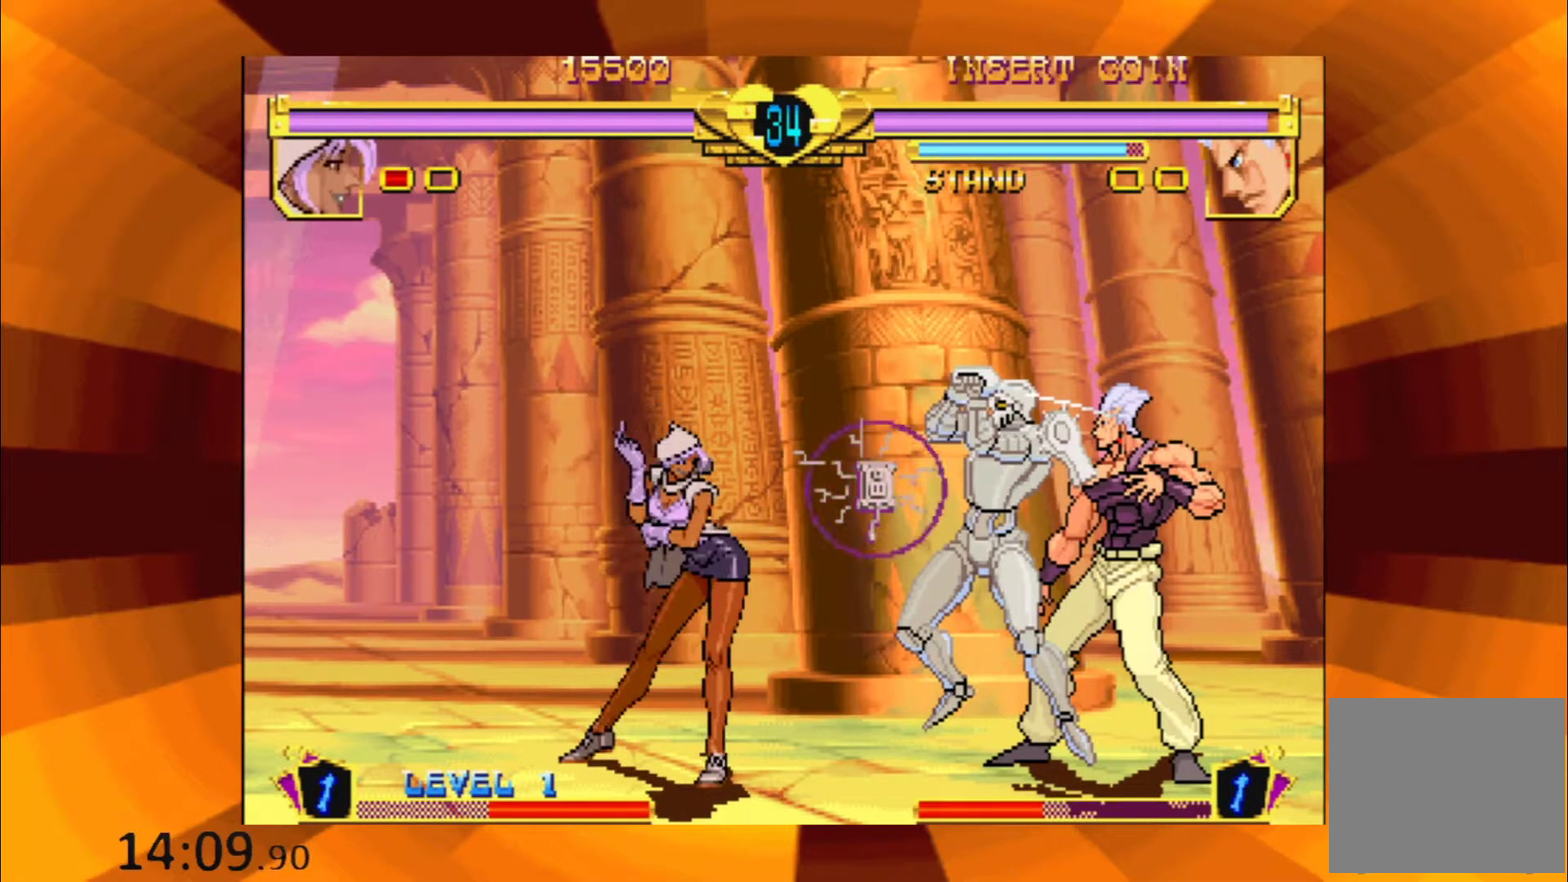
{"buttons": ["B"], "events": [[33, "B", "down"], [83, "B", "up"], [267, "B", "down"], [334, "B", "up"], [500, "B", "down"]]}
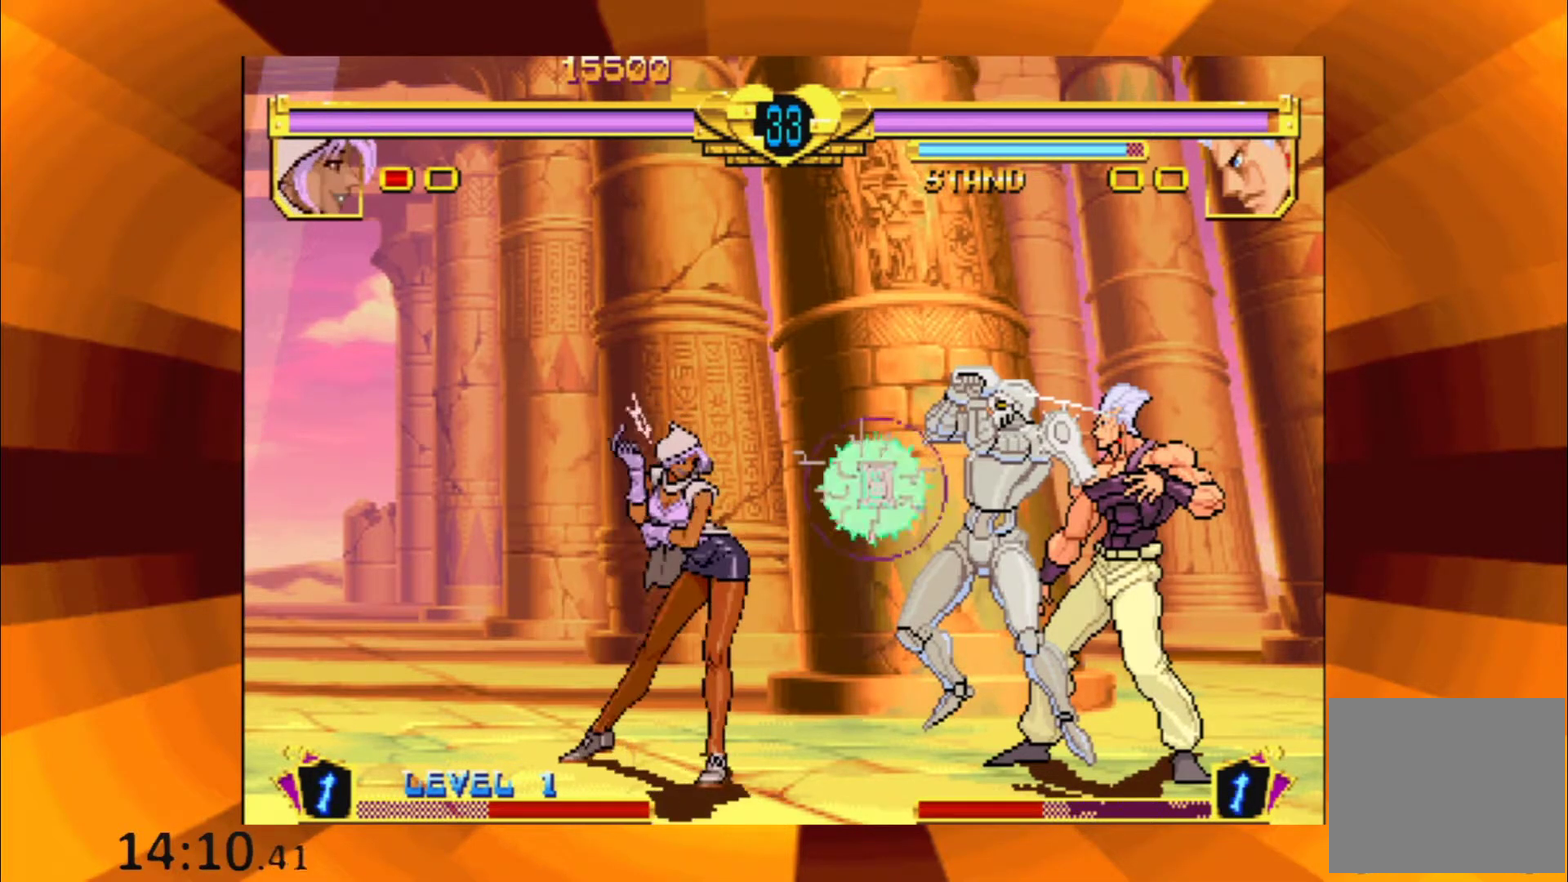
{"buttons": [], "events": [[84, "B", "up"], [267, "B", "down"], [351, "B", "up"]]}
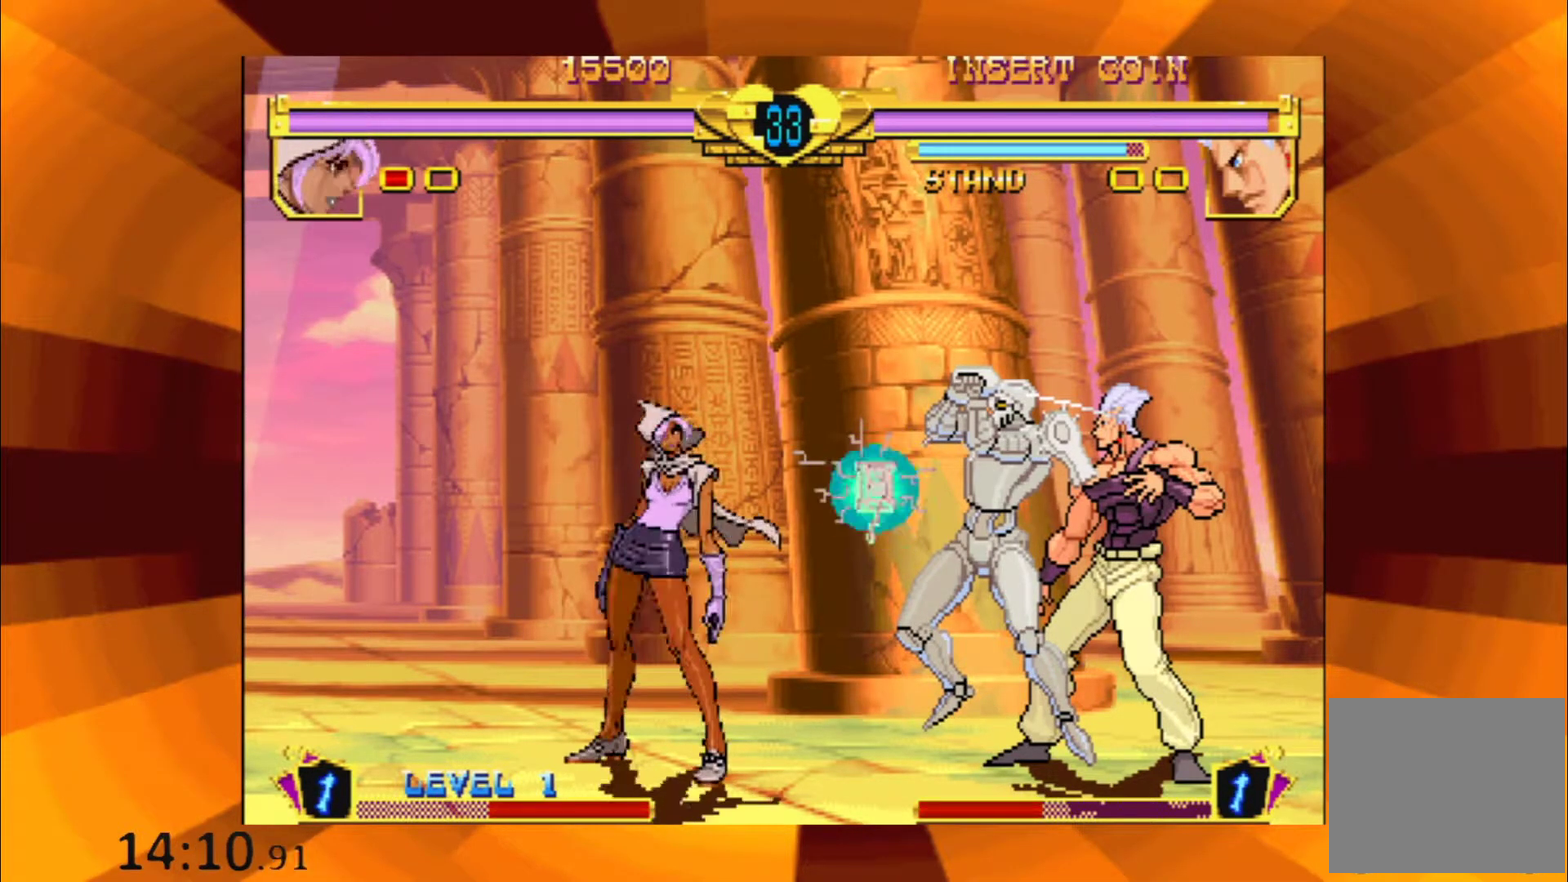
{"buttons": [], "events": [[17, "B", "down"], [100, "B", "up"], [250, "B", "down"], [384, "B", "up"]]}
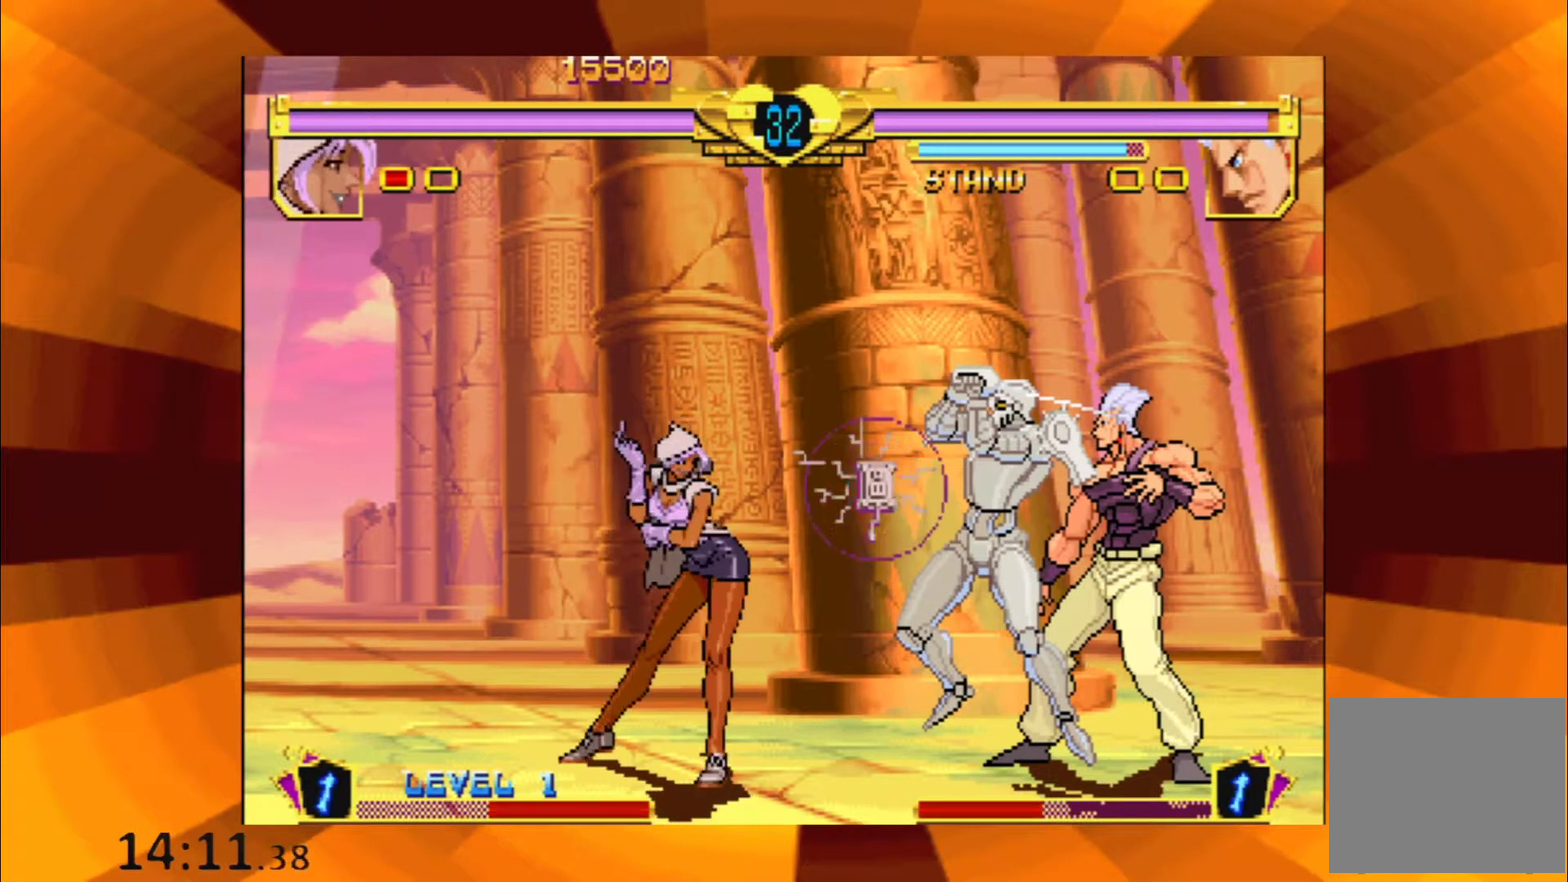
{"buttons": ["B"], "events": [[84, "B", "down"], [234, "B", "up"], [401, "B", "down"]]}
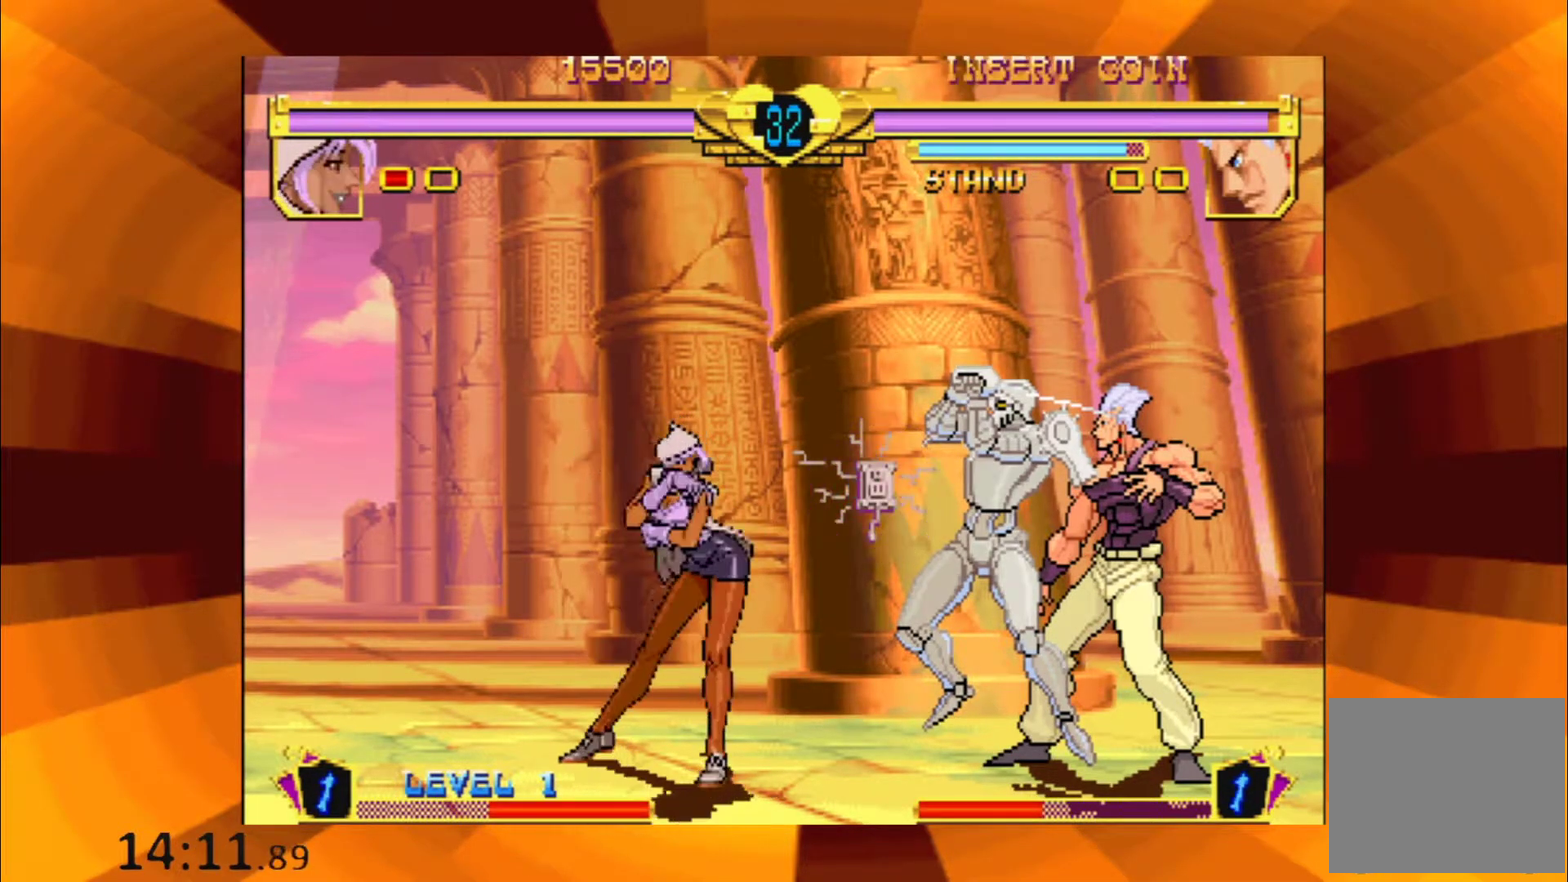
{"buttons": ["B"], "events": [[33, "B", "up"], [200, "B", "down"], [350, "B", "up"], [500, "B", "down"]]}
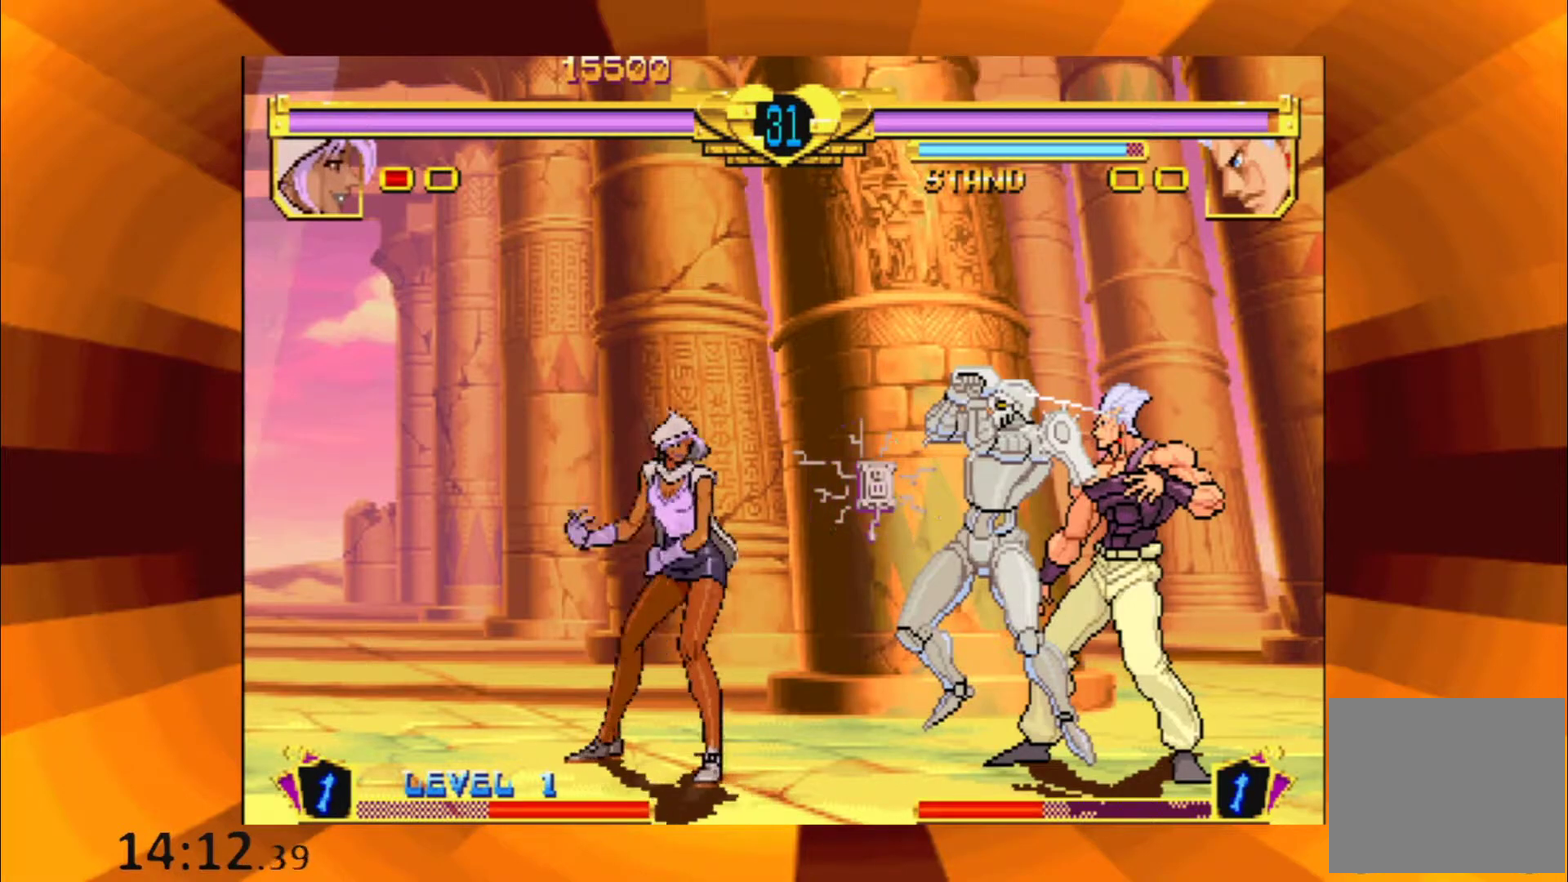
{"buttons": [], "events": [[167, "B", "up"], [301, "B", "down"], [434, "B", "up"]]}
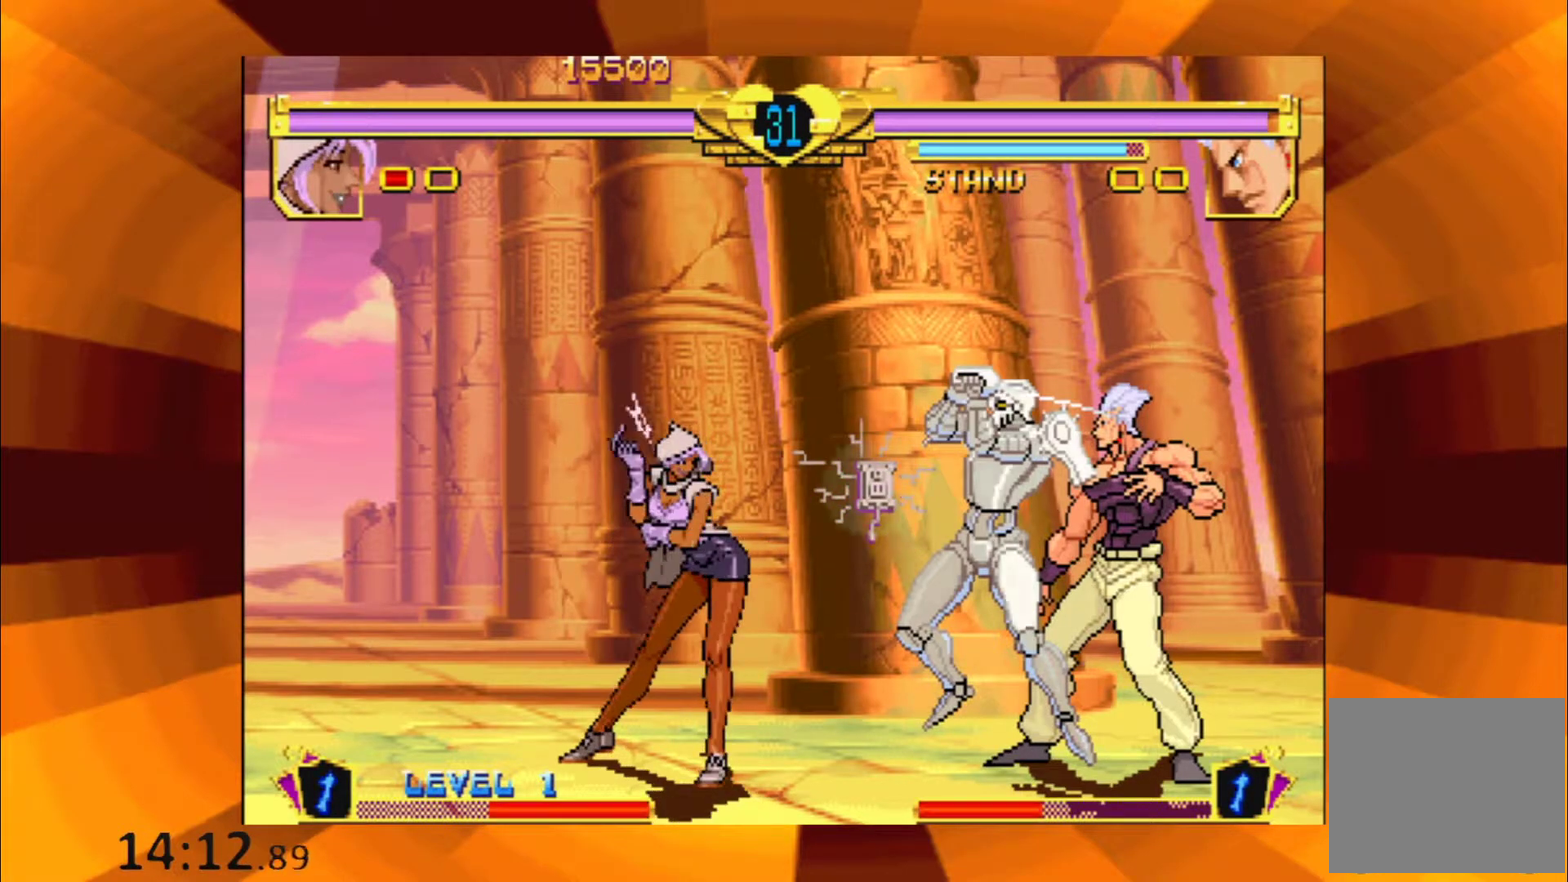
{"buttons": ["B"], "events": [[217, "B", "down"], [350, "B", "up"], [467, "B", "down"]]}
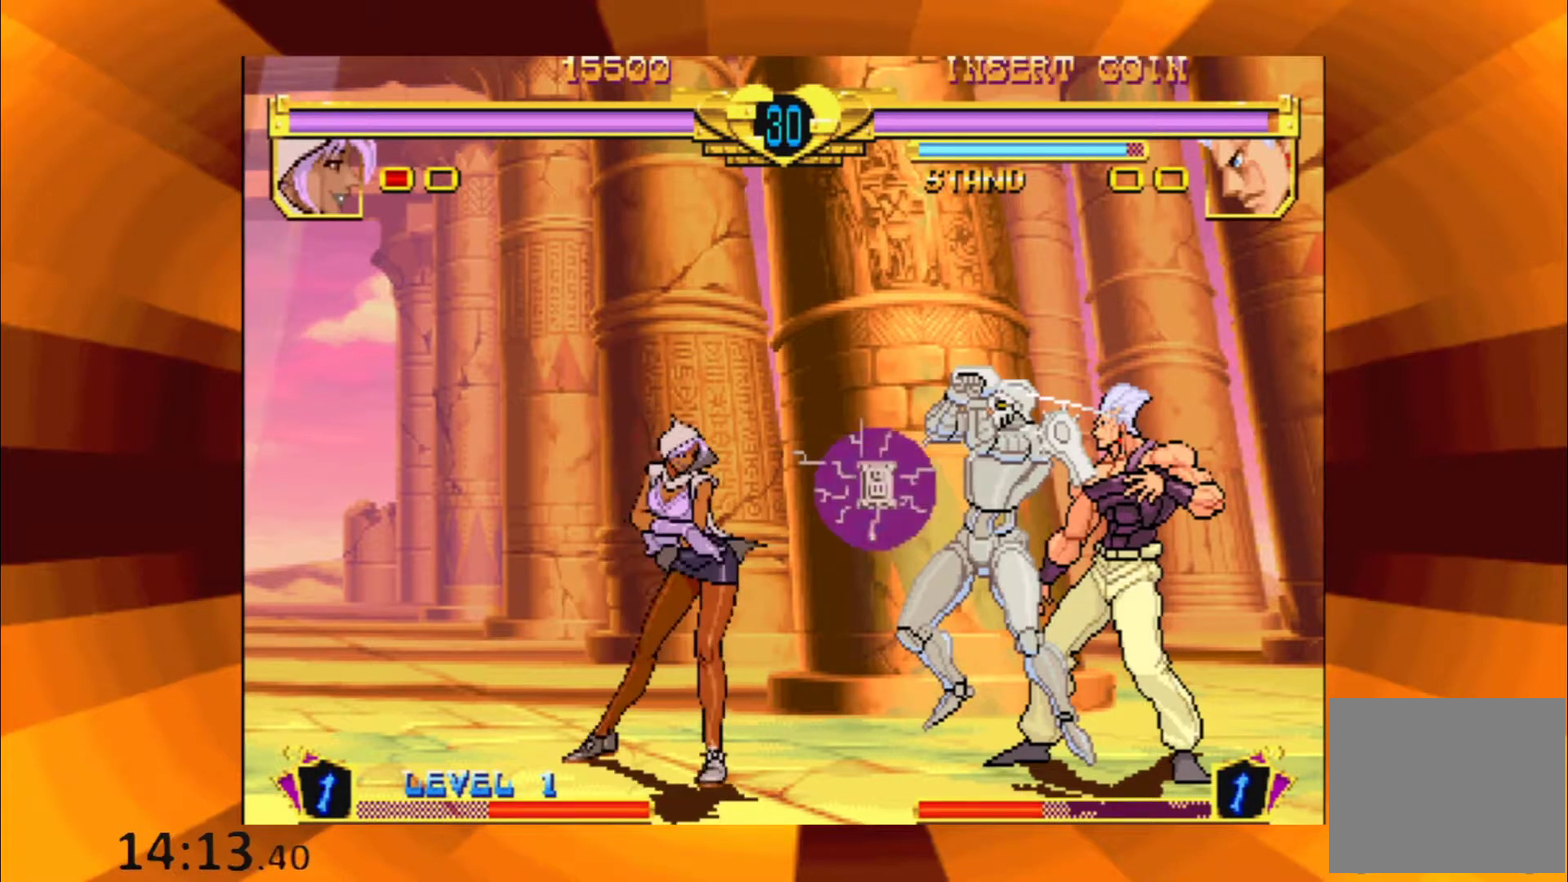
{"buttons": ["B"], "events": [[84, "B", "up"], [451, "B", "down"]]}
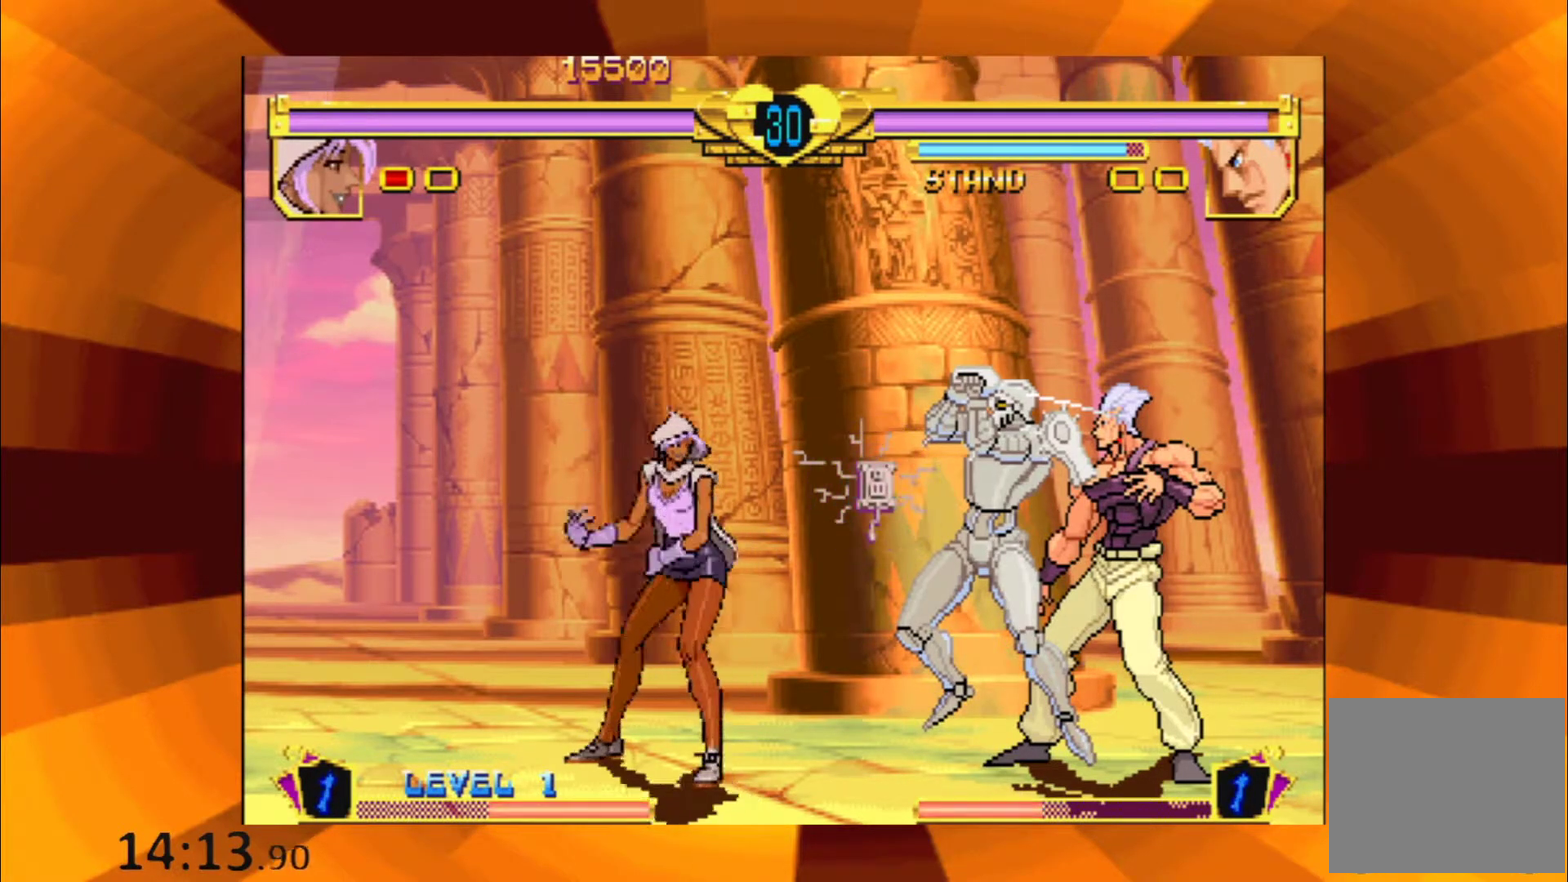
{"buttons": ["B"], "events": [[67, "B", "up"], [167, "B", "down"], [267, "B", "up"], [467, "B", "down"]]}
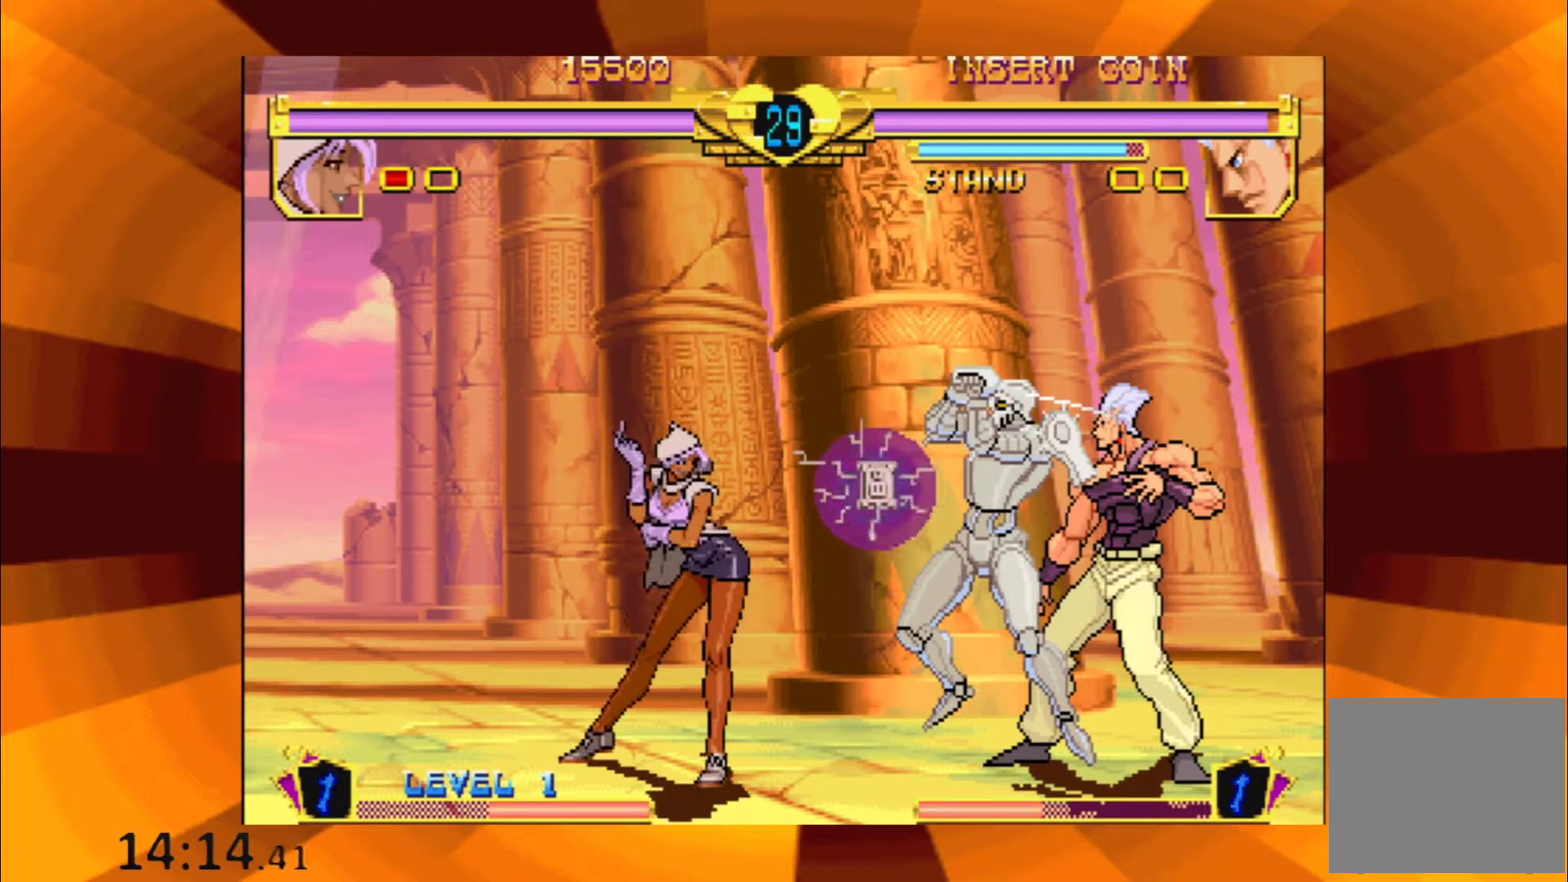
{"buttons": ["B"], "events": [[117, "B", "up"], [234, "B", "down"], [367, "B", "up"], [451, "B", "down"]]}
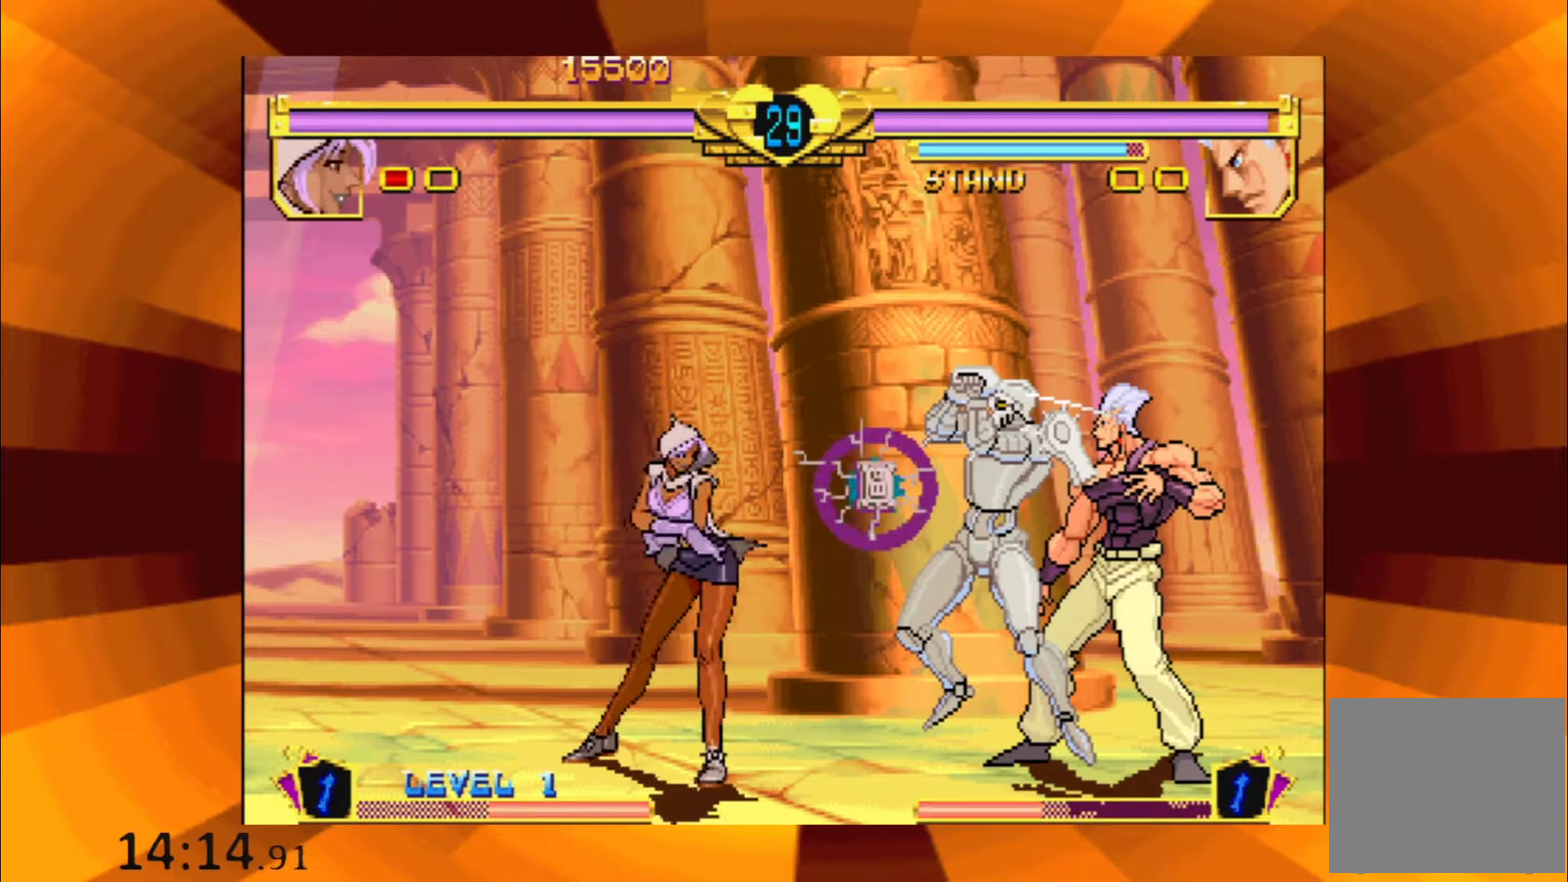
{"buttons": ["B"], "events": [[83, "B", "up"], [217, "B", "down"], [317, "B", "up"], [484, "B", "down"]]}
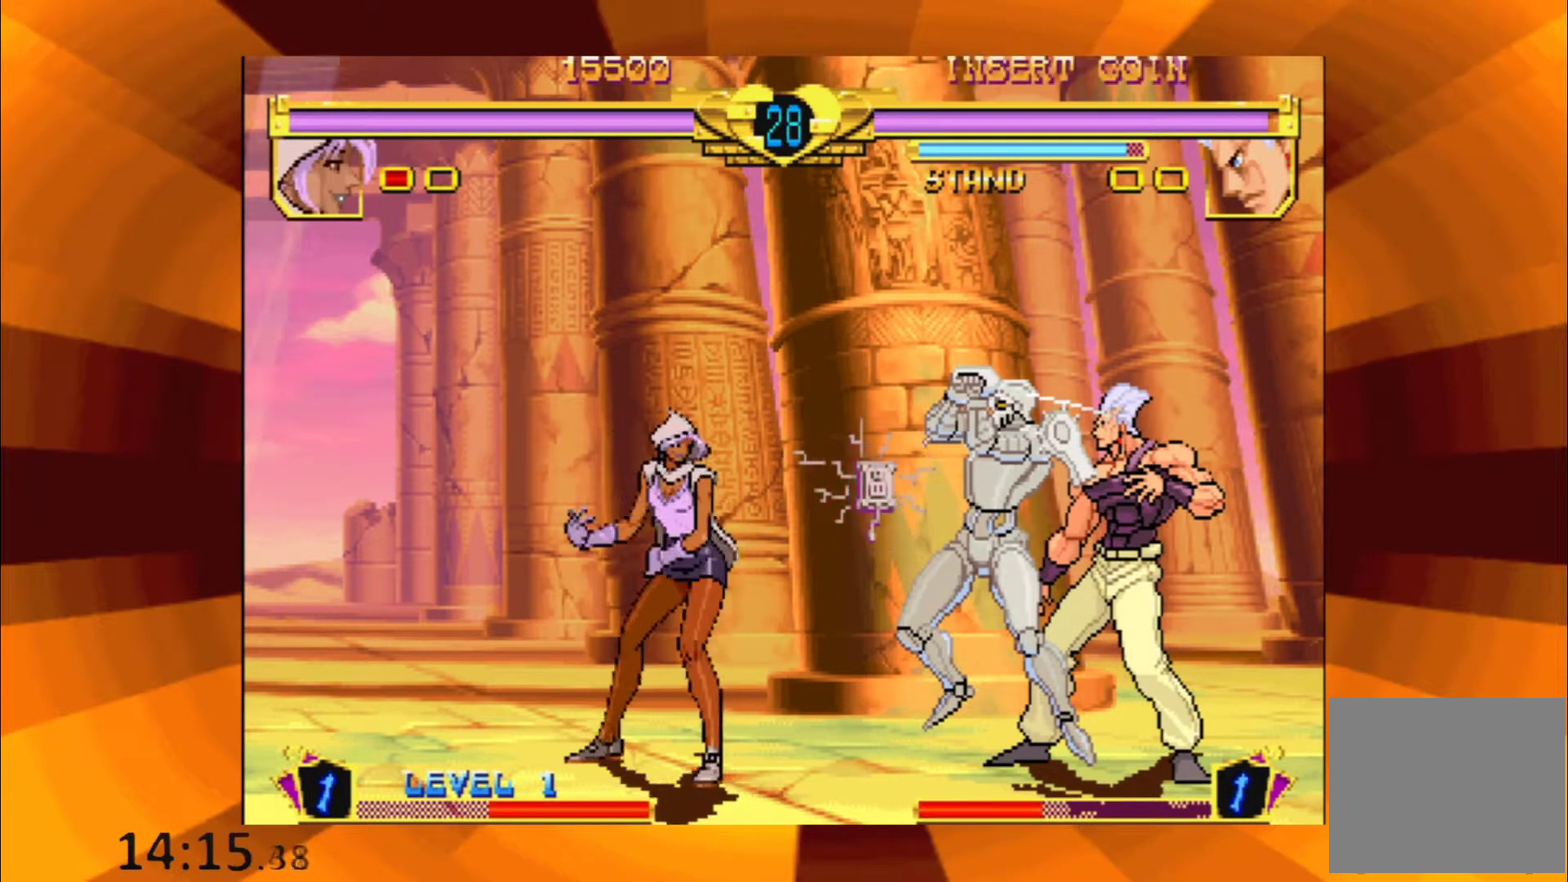
{"buttons": ["B"], "events": [[84, "B", "up"], [201, "B", "down"], [334, "B", "up"], [467, "B", "down"]]}
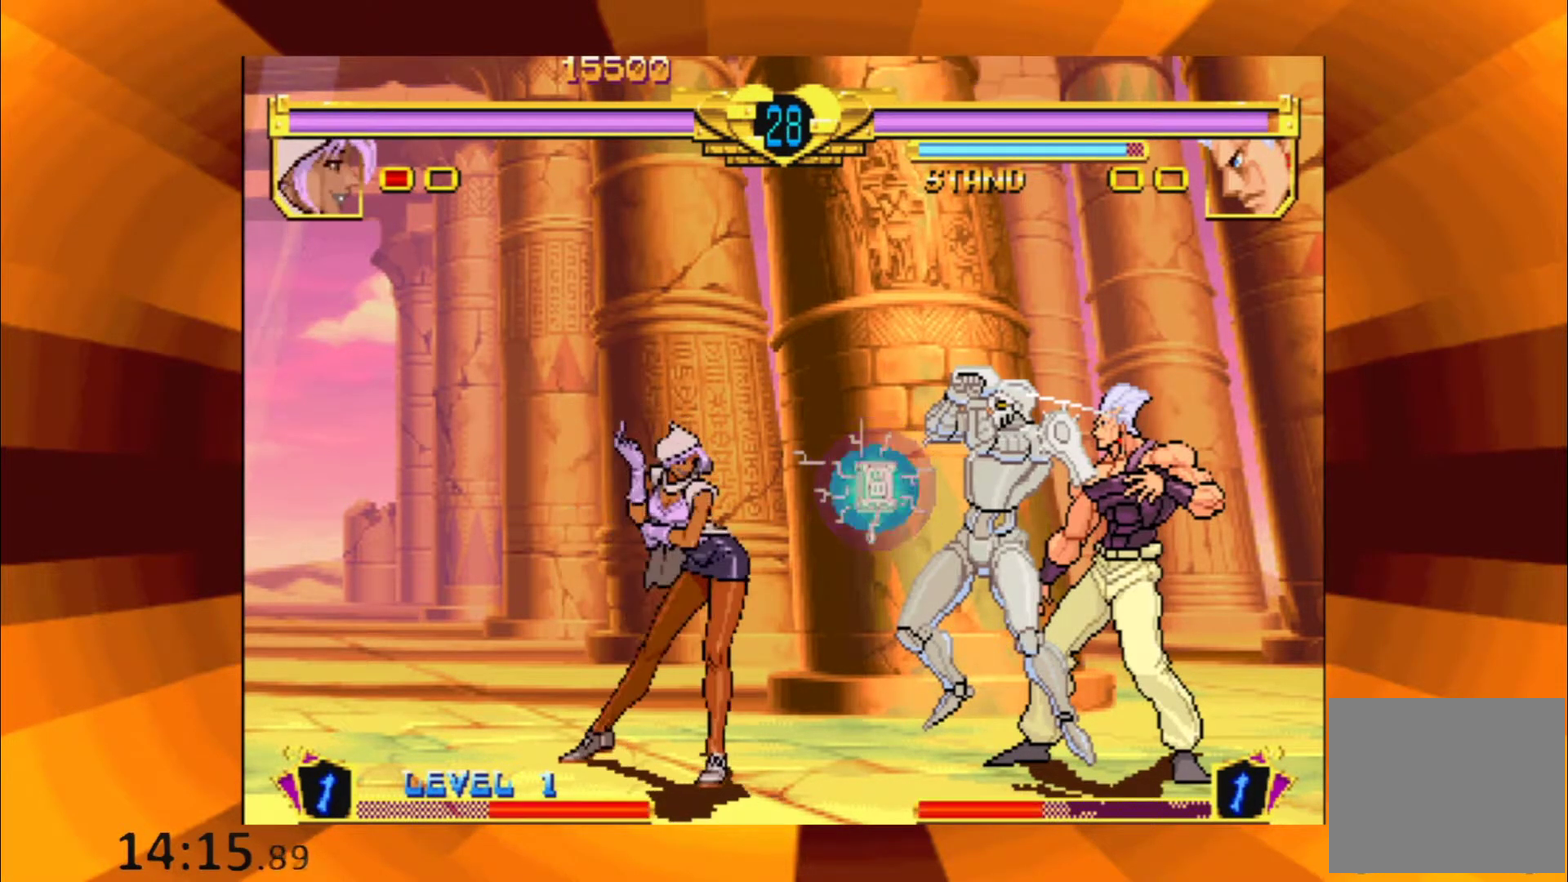
{"buttons": ["B"], "events": [[117, "B", "up"], [300, "B", "down"], [434, "B", "up"], [484, "B", "down"]]}
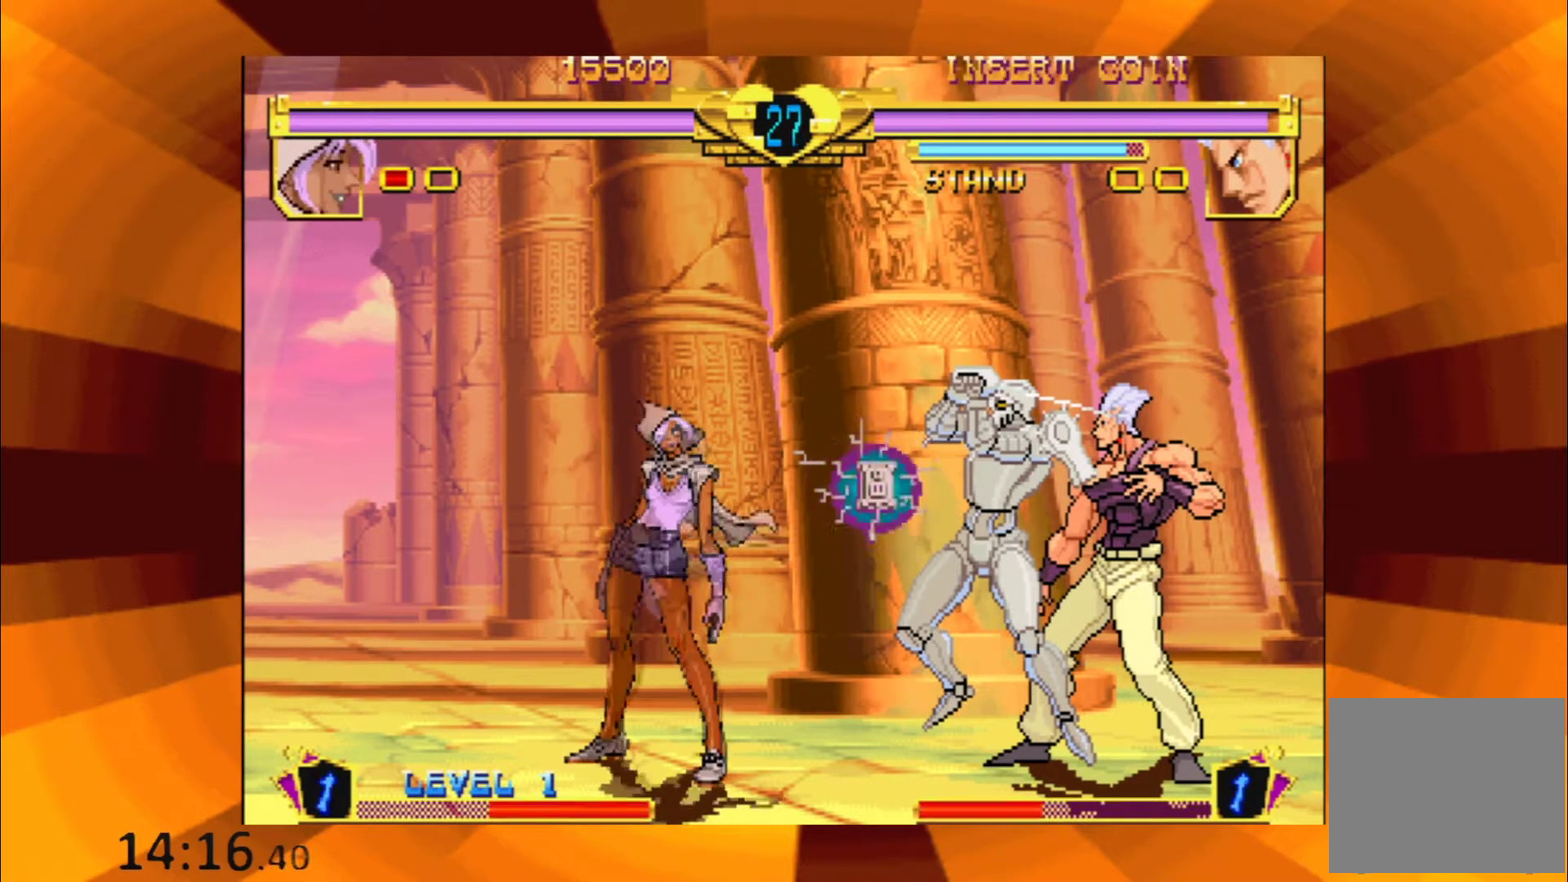
{"buttons": ["B"], "events": [[134, "B", "up"], [251, "B", "down"], [367, "B", "up"], [484, "B", "down"]]}
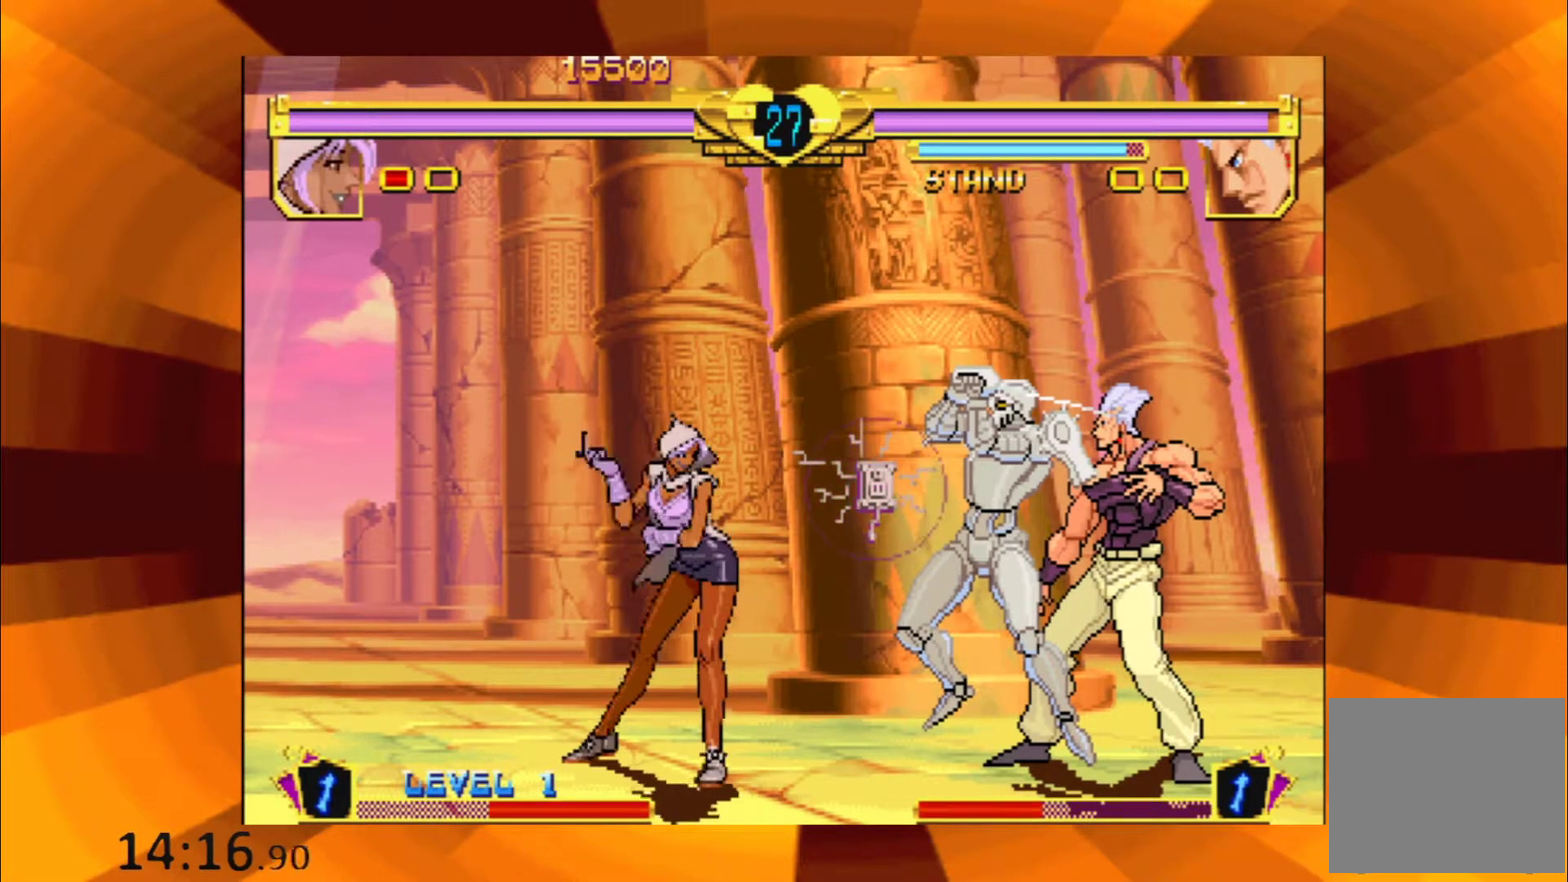
{"buttons": ["B"], "events": [[83, "B", "up"], [217, "B", "down"], [300, "B", "up"], [484, "B", "down"]]}
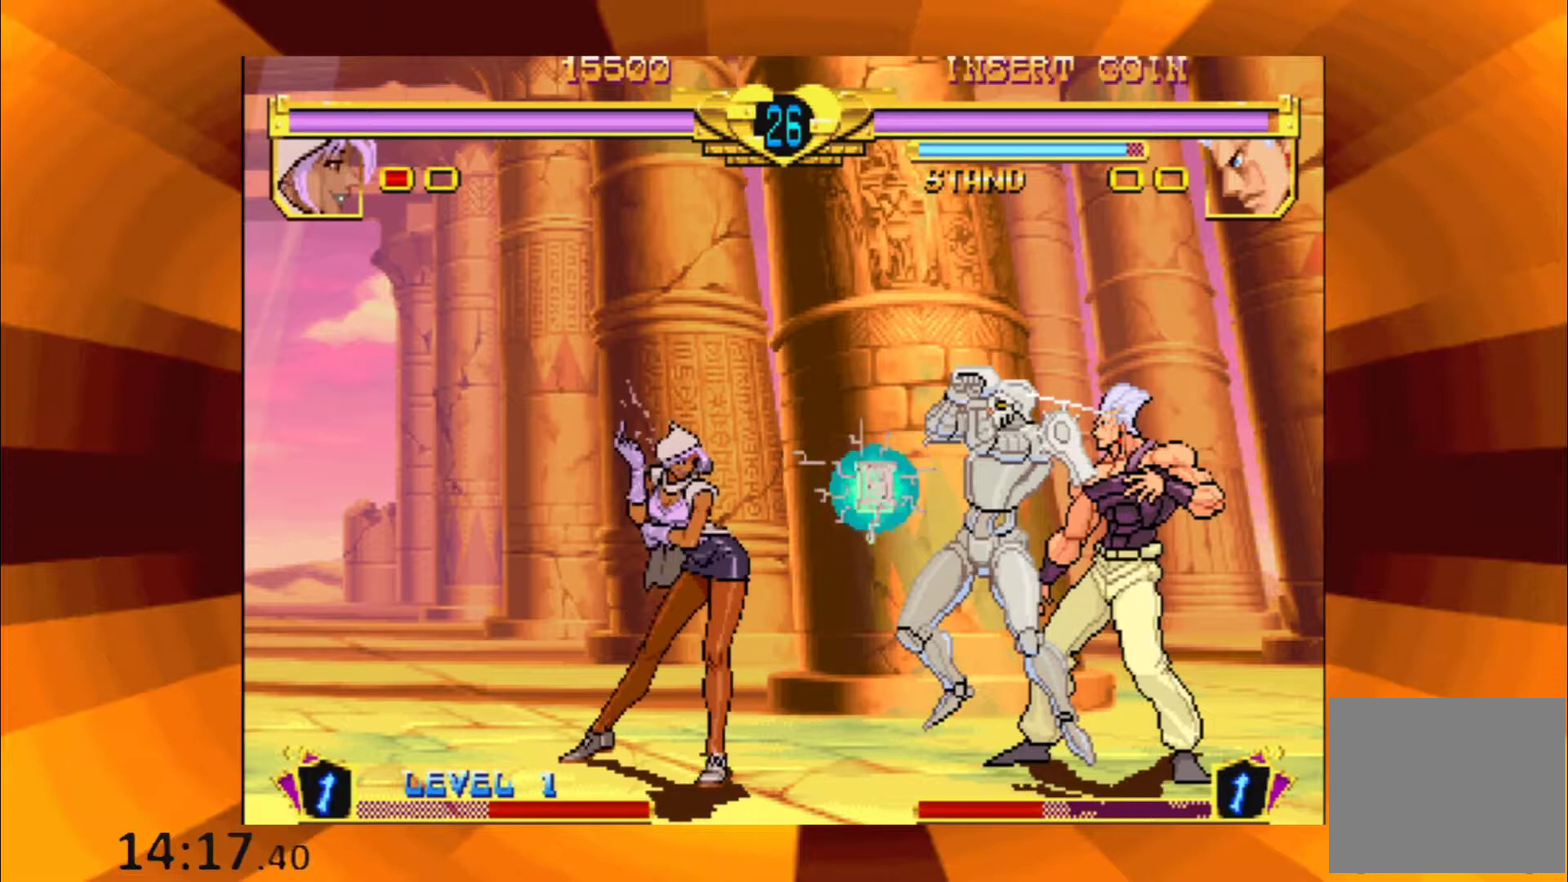
{"buttons": [], "events": [[50, "B", "up"], [251, "B", "down"], [301, "B", "up"]]}